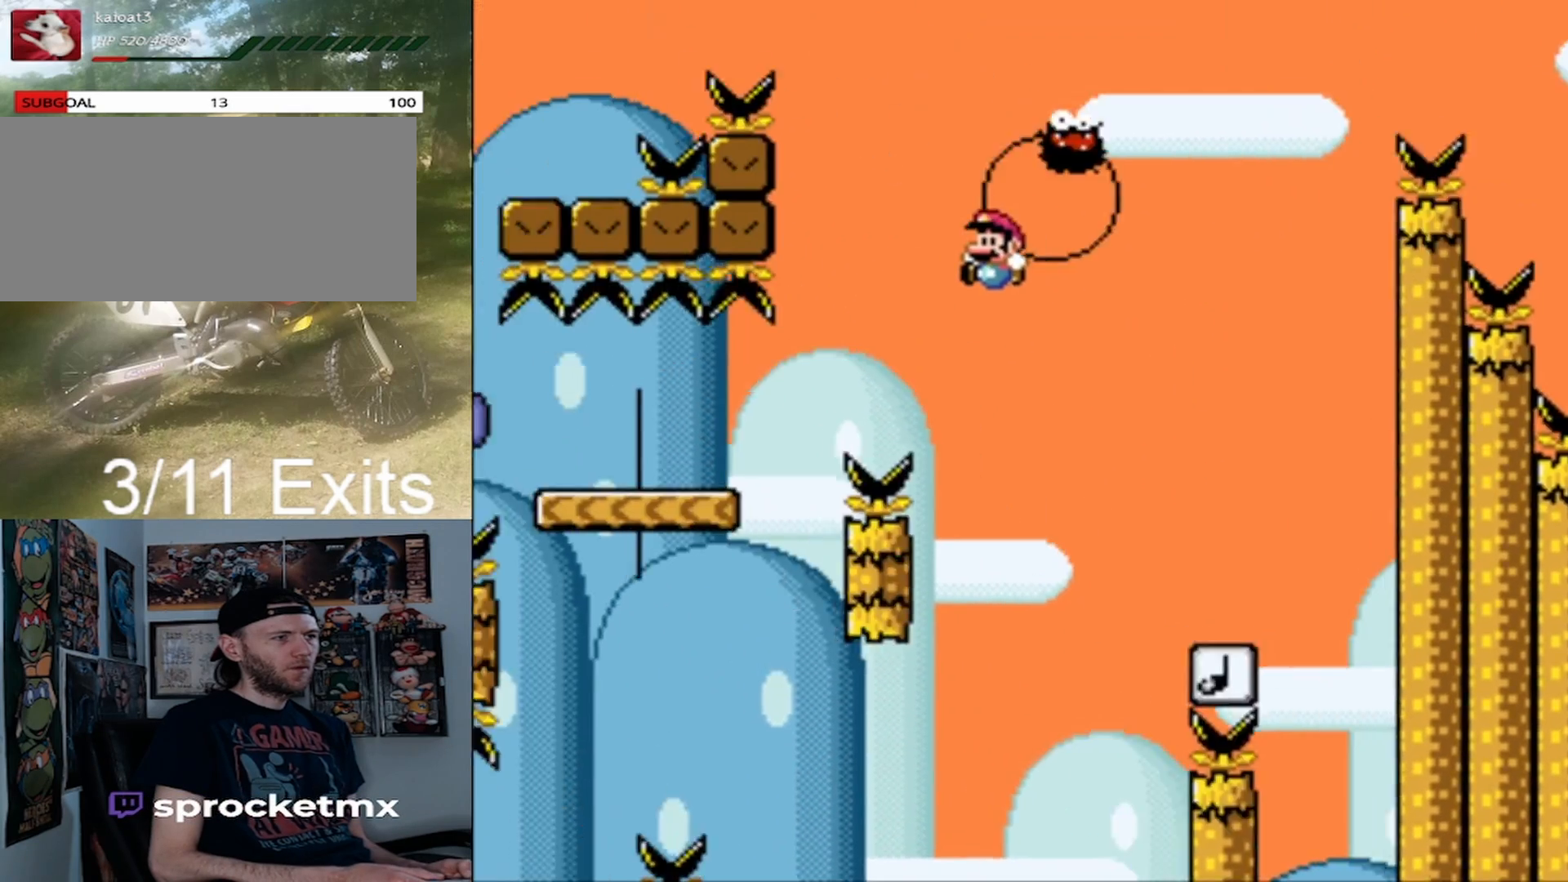
Gameplay with a controller (Nintendo layout); each line is a JSON object with the inputs held at the frame after it. "events" lists button and stick changes between this image and that frame as [ms after this image, input, new state], when the widget could be followed in between. Not read: L1 L3 R1 R3.
{"buttons": ["X", "DPAD_LEFT"], "events": [[400, "B", "up"], [467, "X", "down"], [467, "Y", "up"]]}
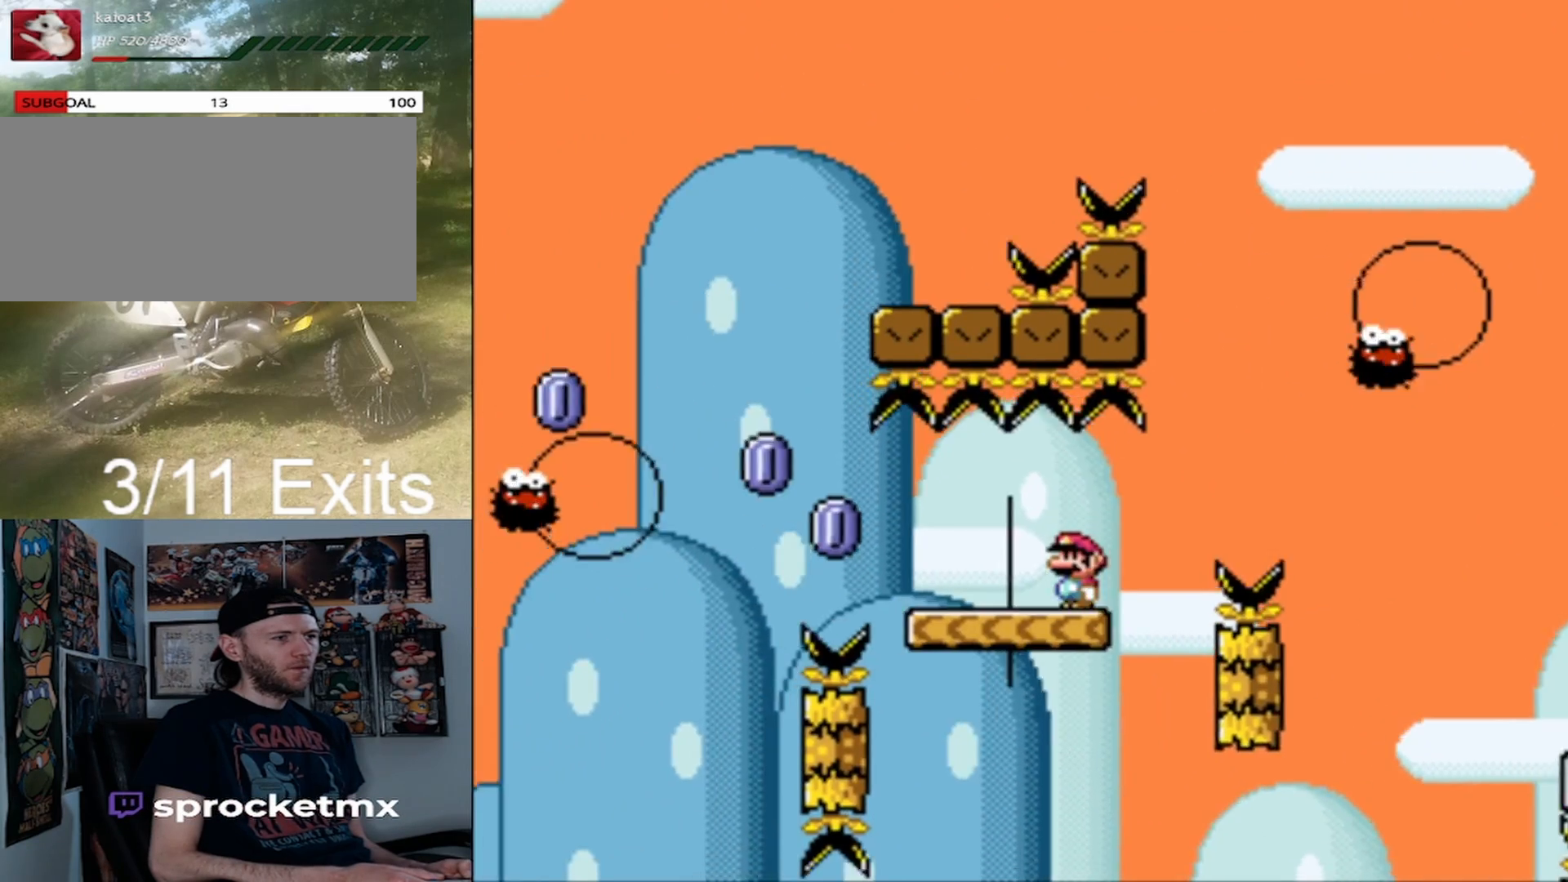
{"buttons": ["A", "X", "DPAD_LEFT"], "events": [[233, "A", "down"]]}
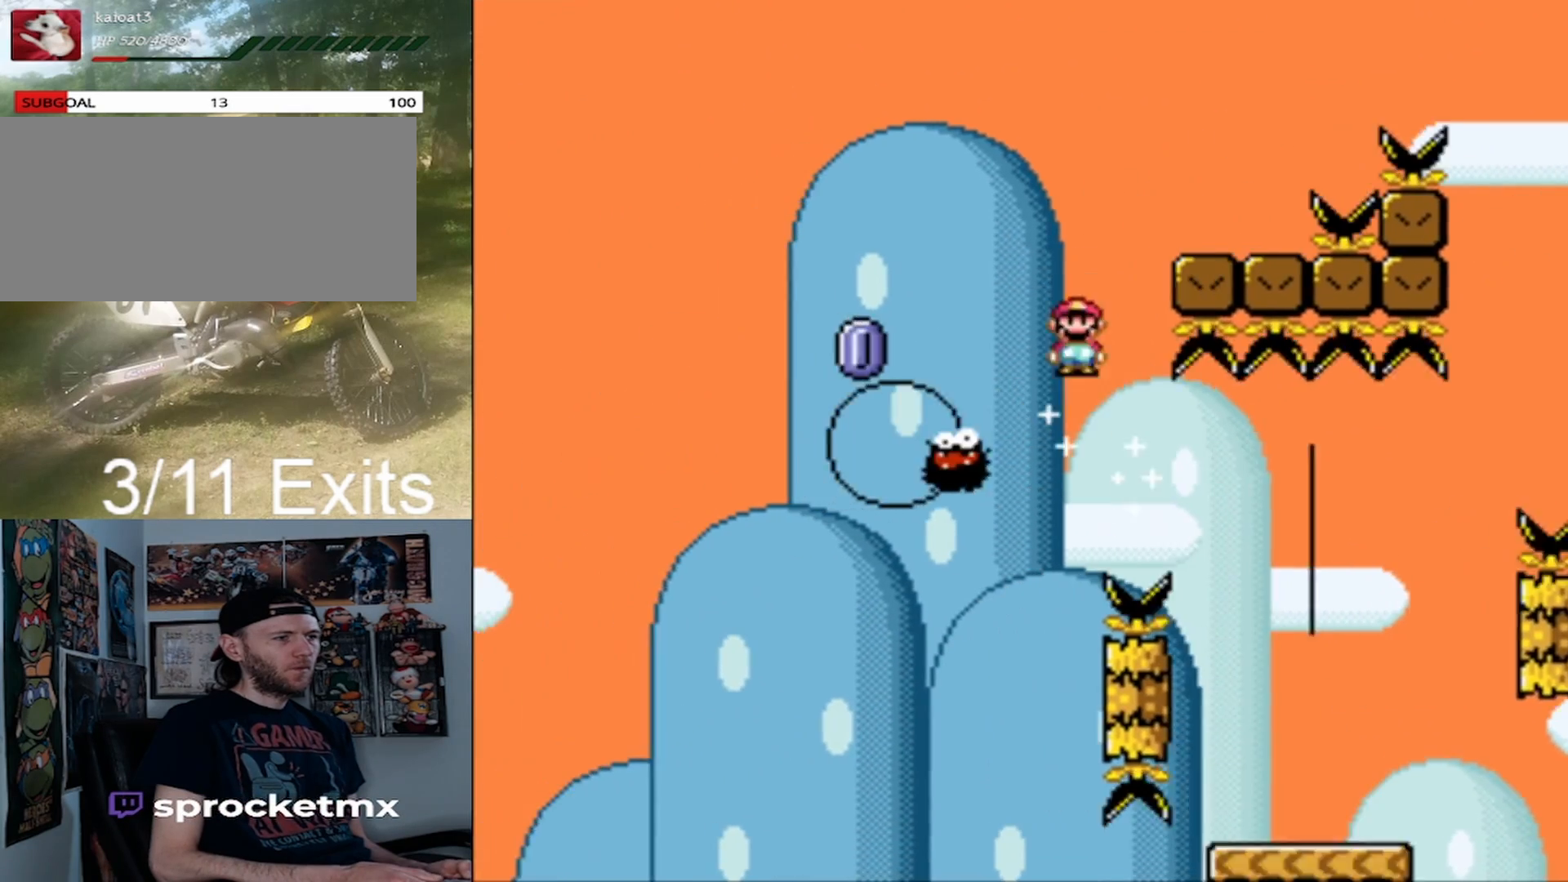
{"buttons": ["A", "X", "DPAD_RIGHT"], "events": [[300, "DPAD_LEFT", "up"], [333, "DPAD_RIGHT", "down"]]}
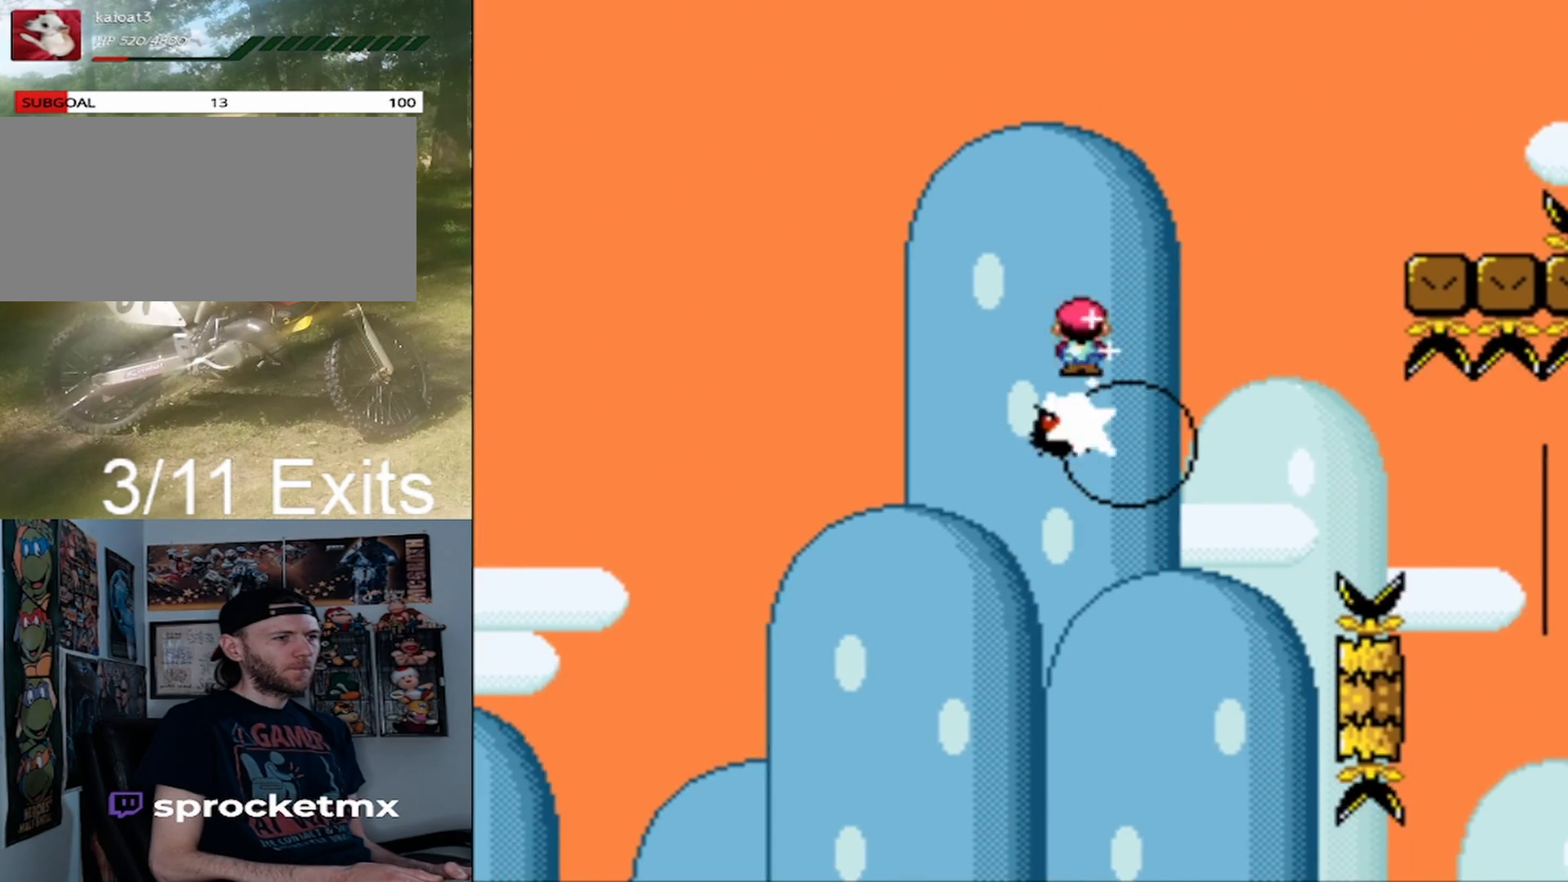
{"buttons": ["A", "X", "DPAD_RIGHT"], "events": []}
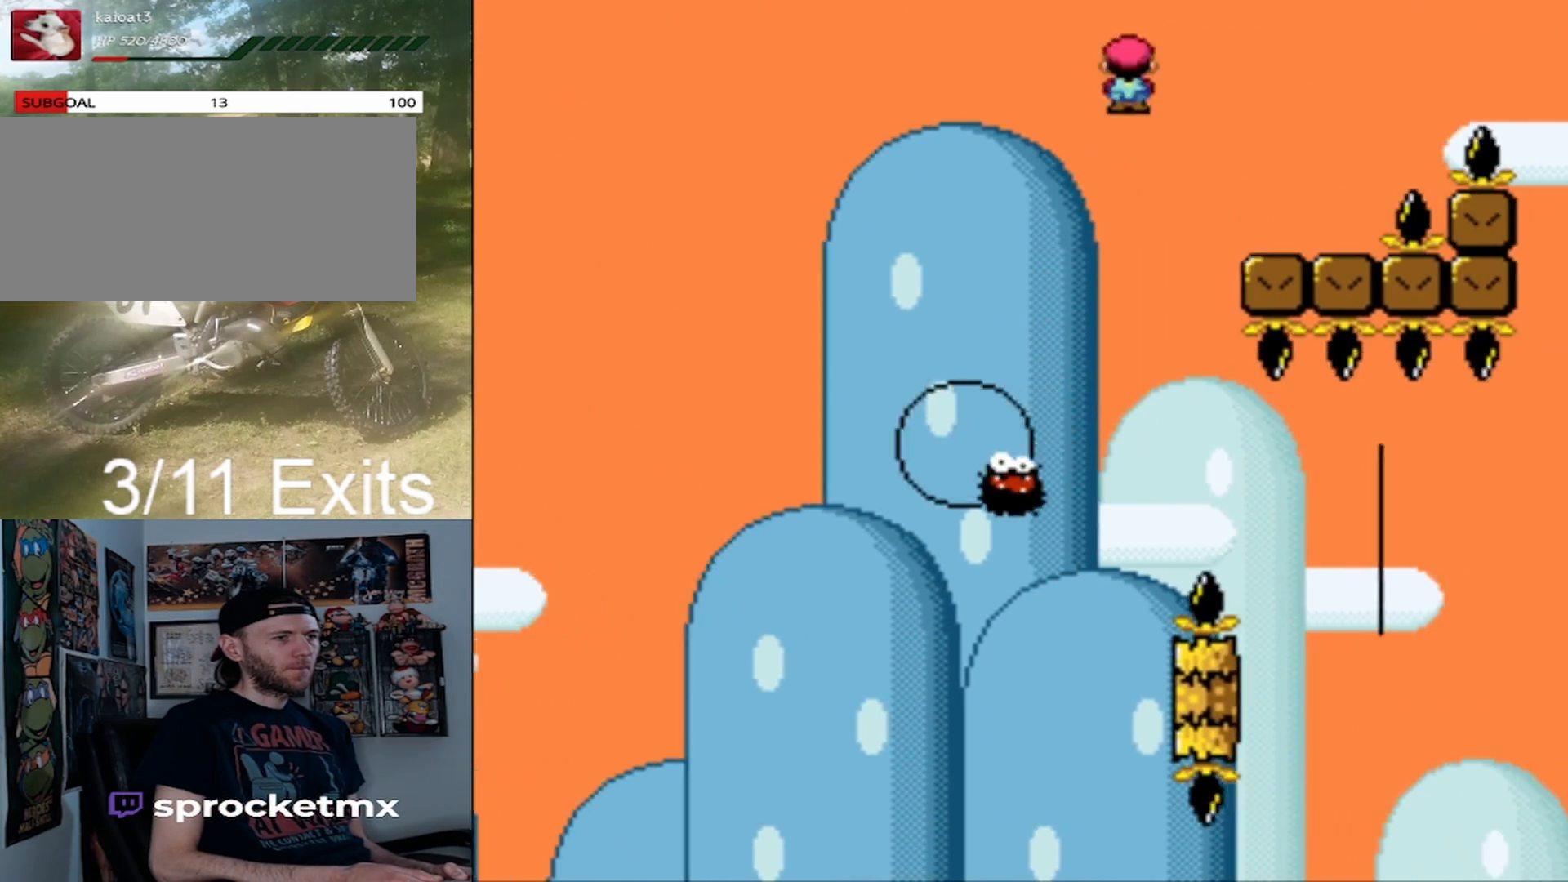
{"buttons": ["A", "X", "DPAD_RIGHT"], "events": [[133, "A", "up"], [300, "A", "down"]]}
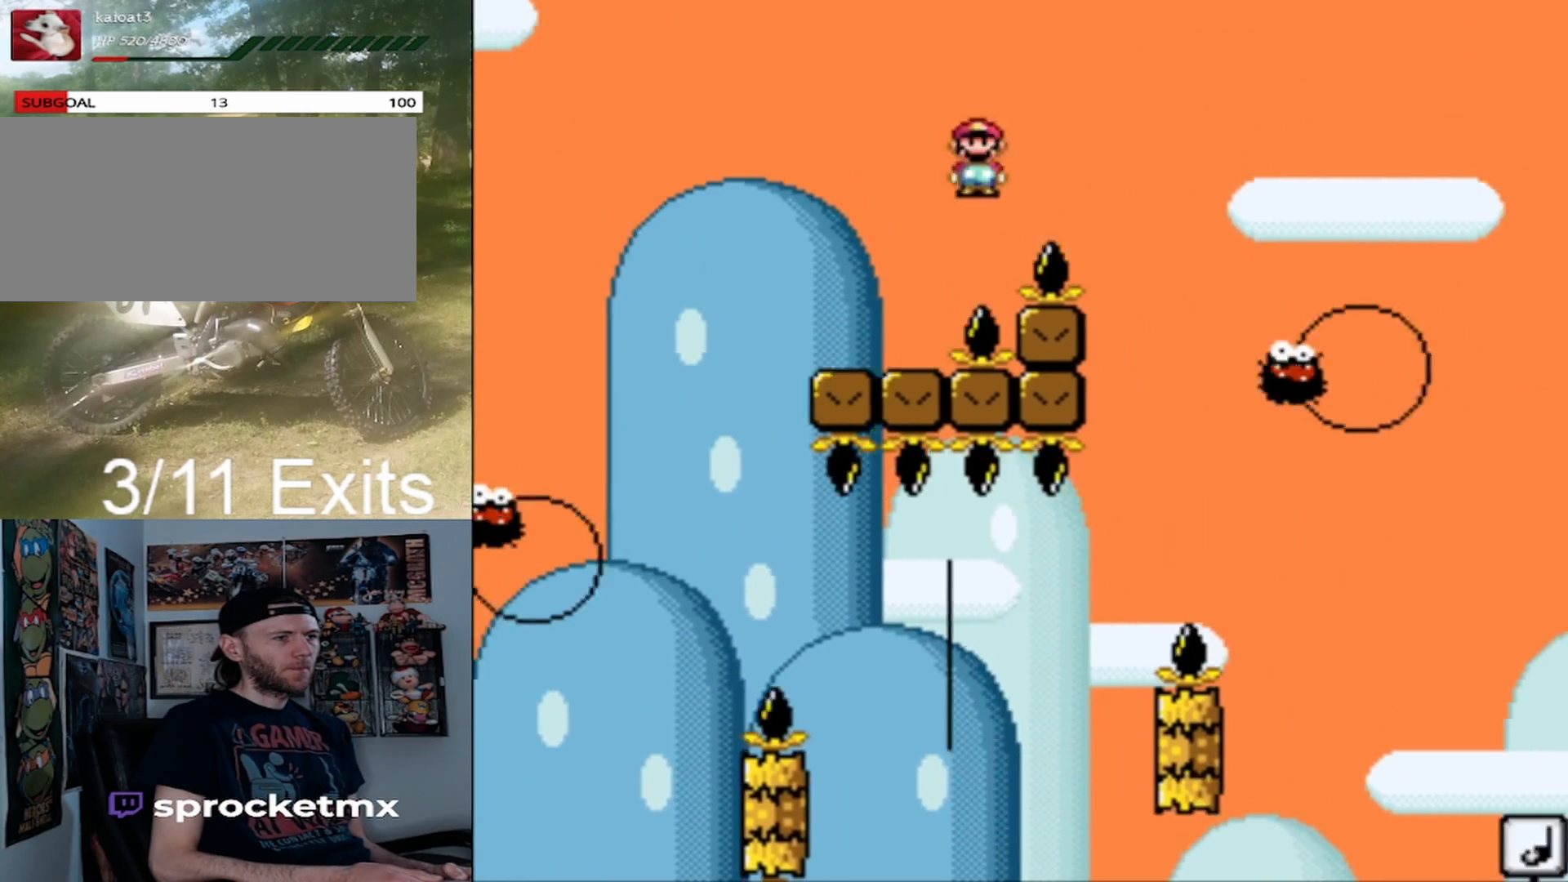
{"buttons": ["A", "X", "DPAD_RIGHT"], "events": [[200, "A", "up"], [333, "A", "down"]]}
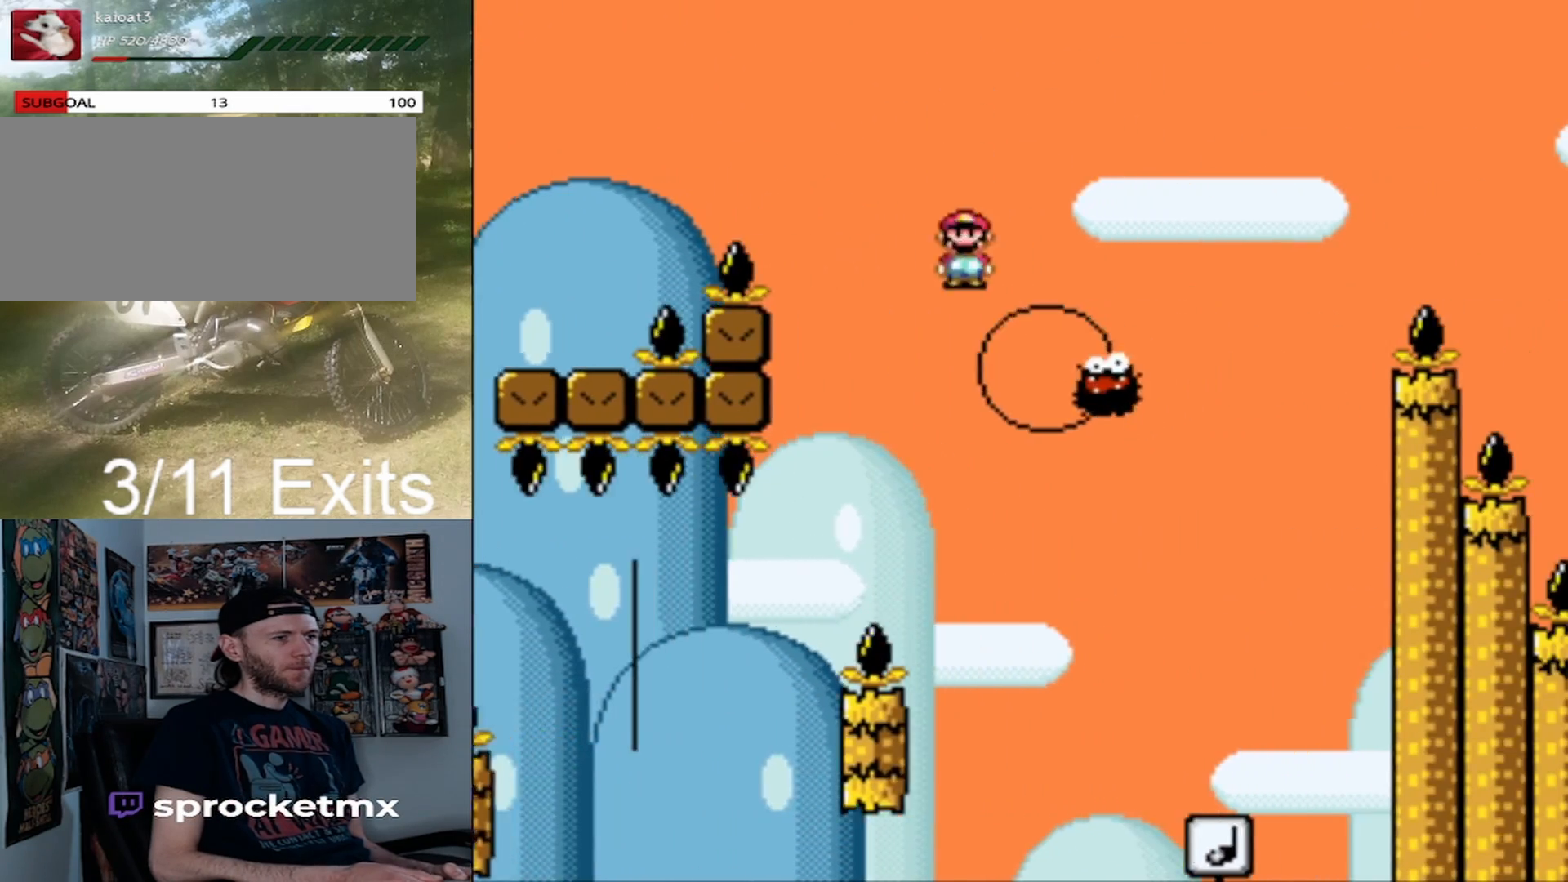
{"buttons": ["A", "X", "DPAD_RIGHT"], "events": []}
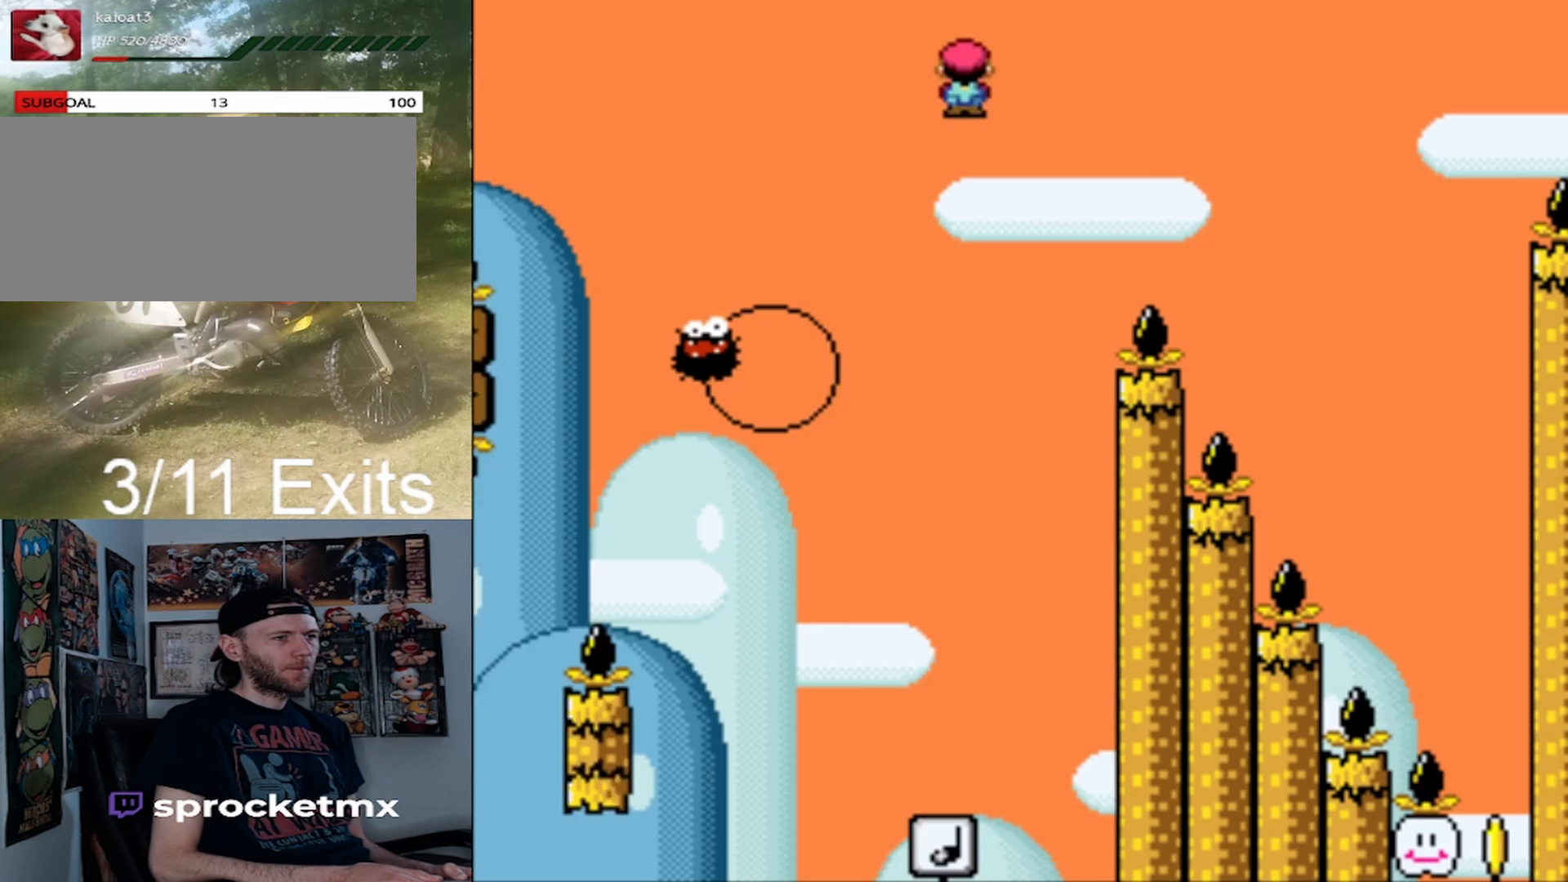
{"buttons": ["A", "X", "DPAD_RIGHT"], "events": []}
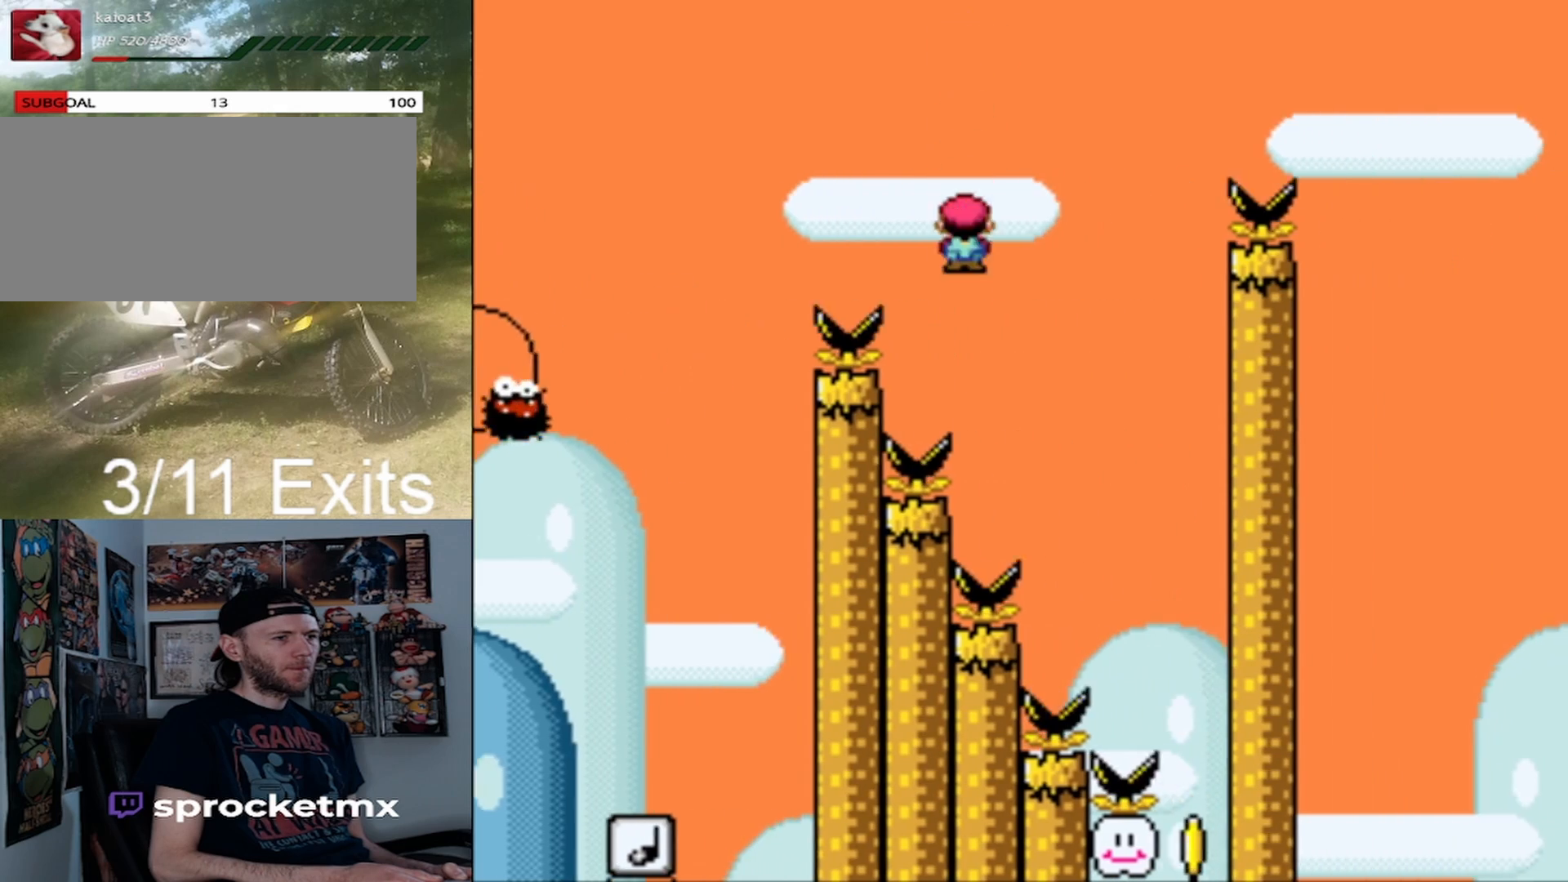
{"buttons": ["A", "X"], "events": [[100, "DPAD_RIGHT", "up"]]}
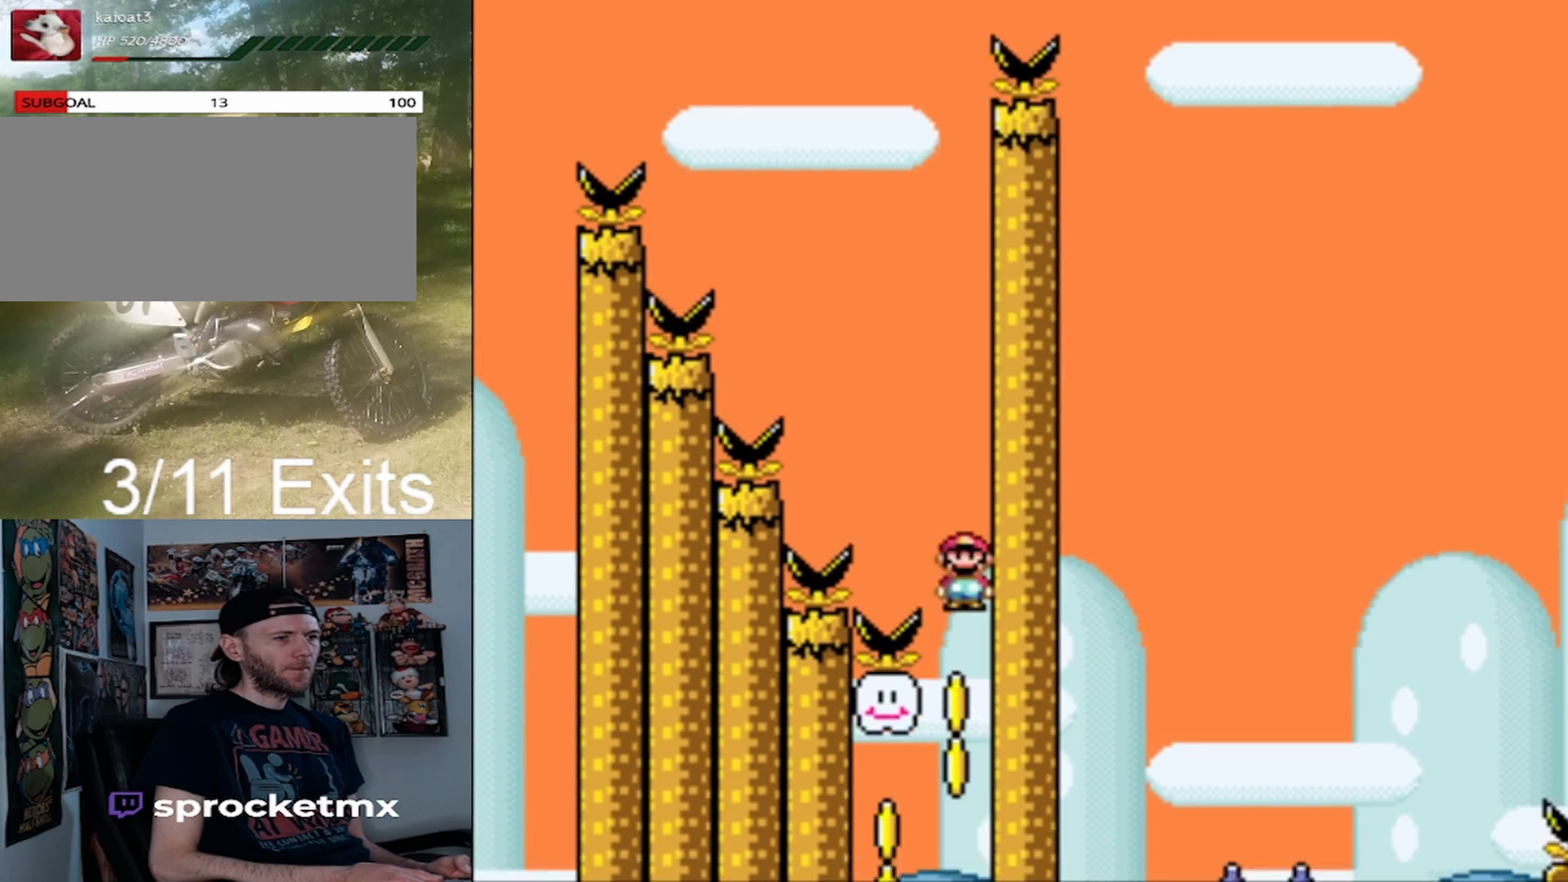
{"buttons": ["A", "X", "DPAD_LEFT"], "events": [[33, "DPAD_LEFT", "down"]]}
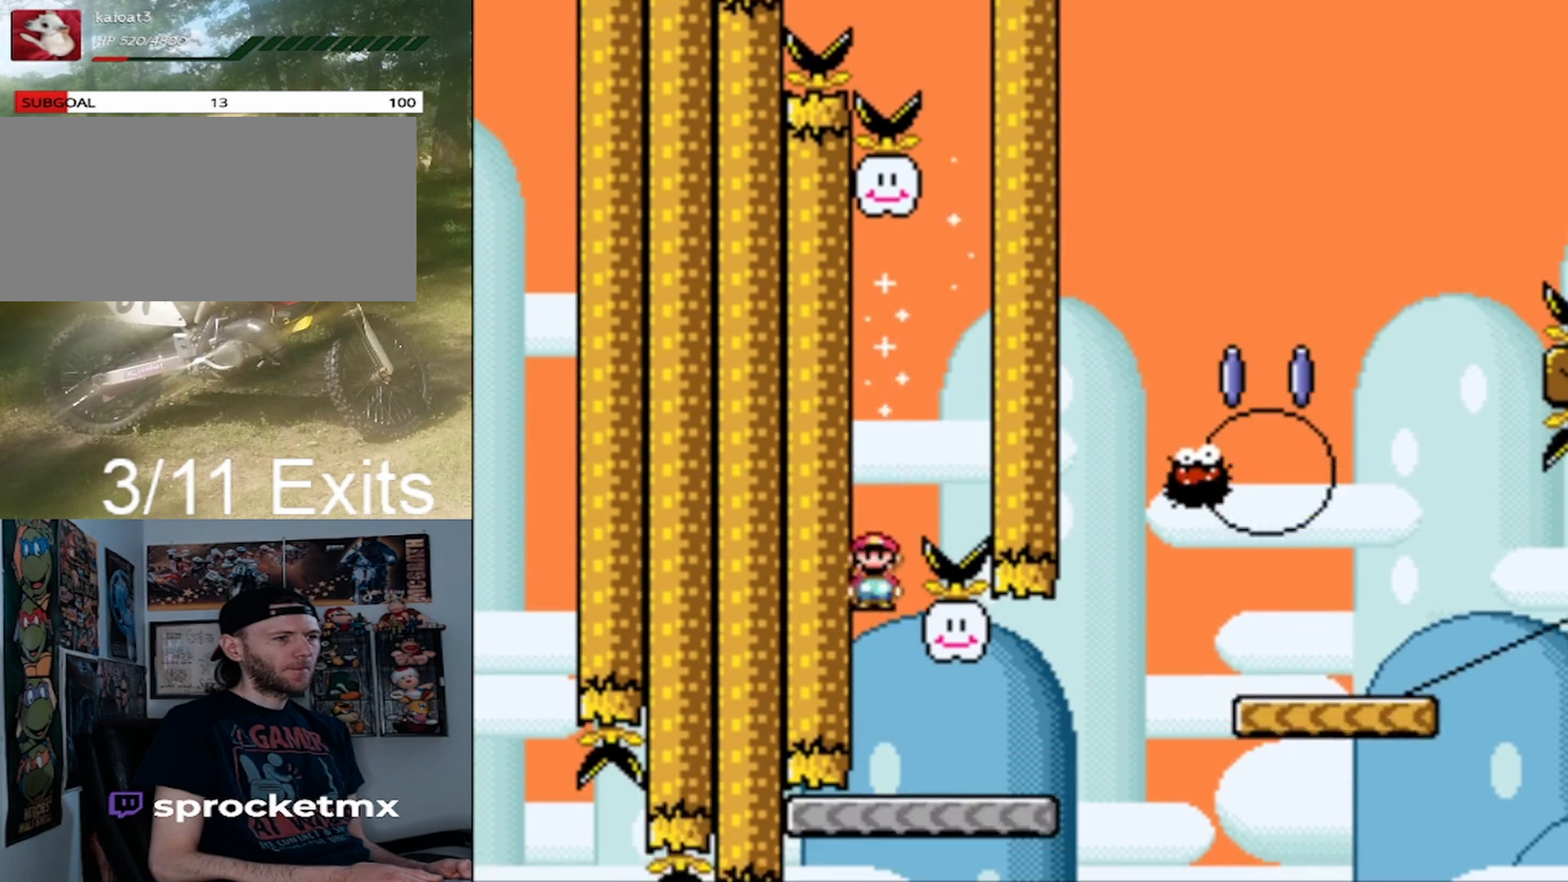
{"buttons": ["Y", "DPAD_RIGHT"], "events": [[33, "A", "up"], [33, "DPAD_LEFT", "up"], [133, "DPAD_RIGHT", "down"], [467, "X", "up"], [500, "Y", "down"]]}
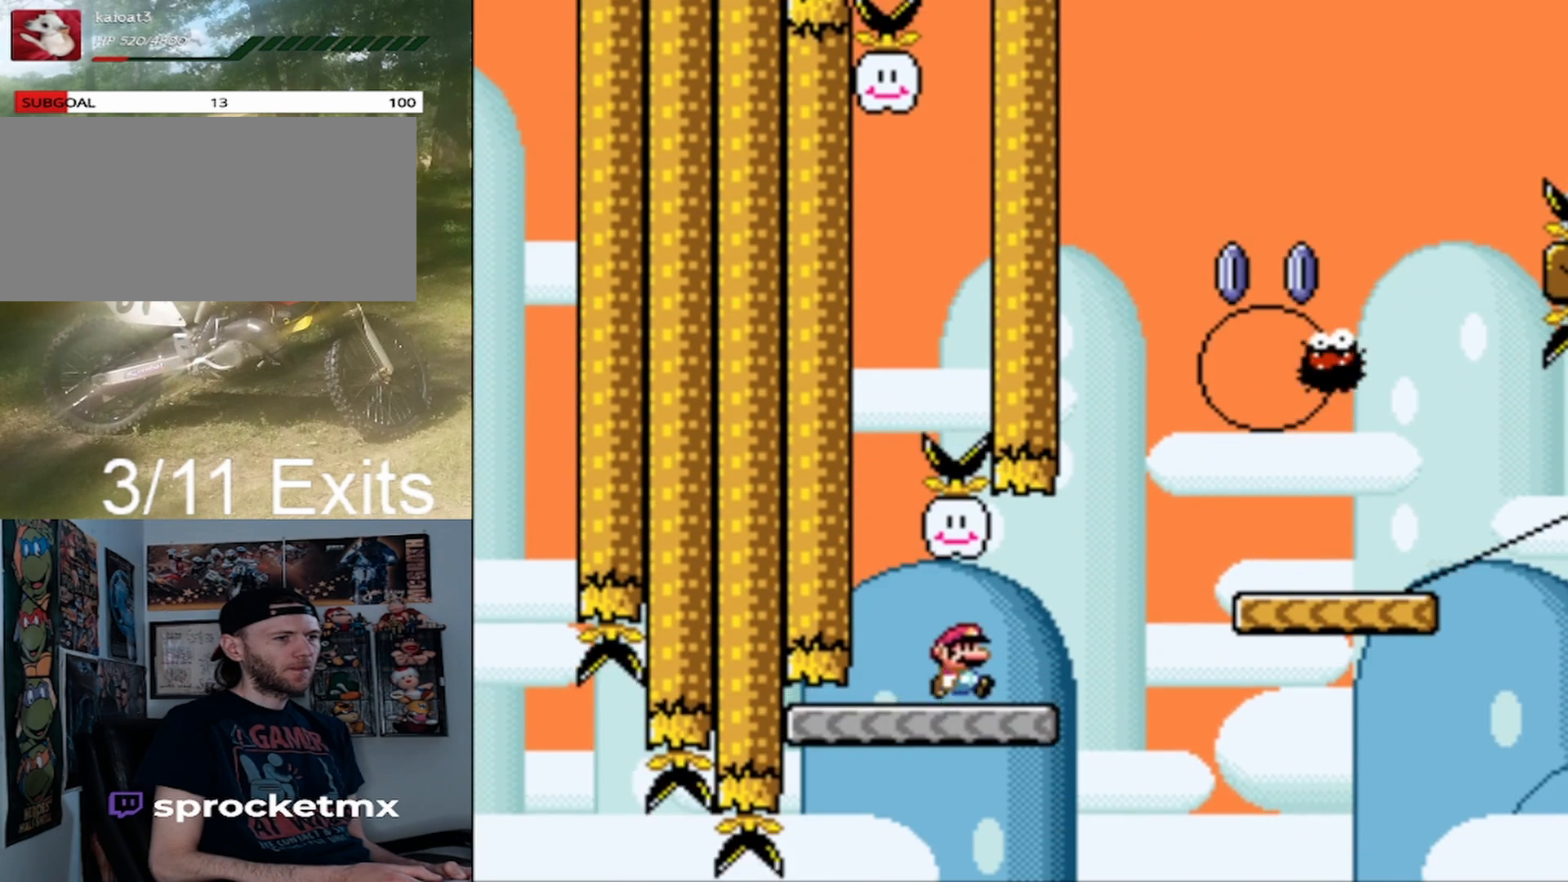
{"buttons": ["X", "DPAD_RIGHT"], "events": [[133, "B", "down"], [267, "B", "up"], [433, "Y", "up"], [467, "X", "down"]]}
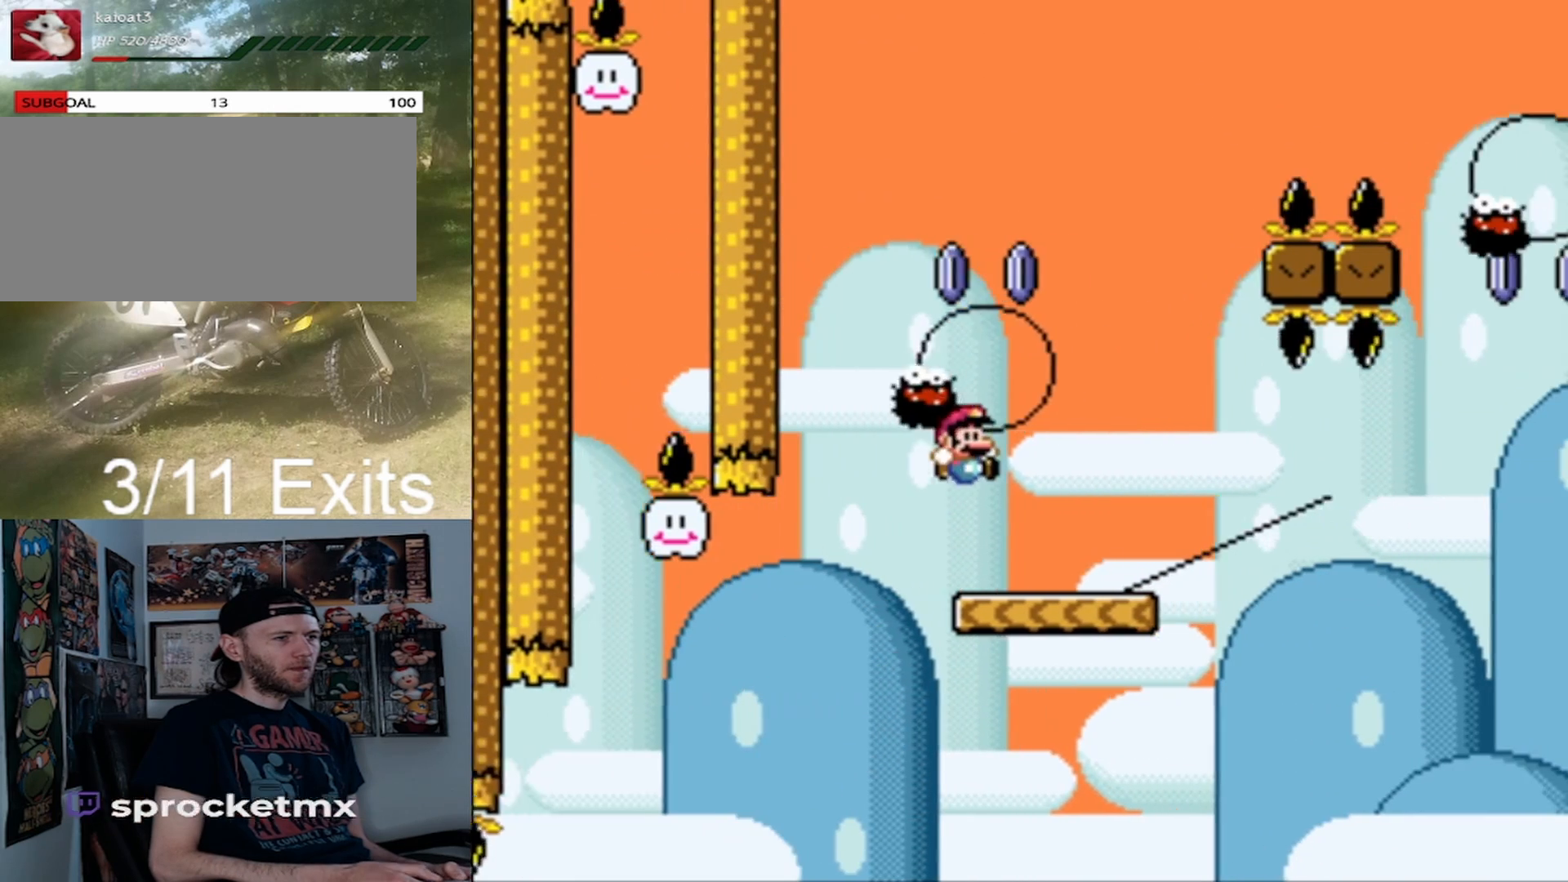
{"buttons": ["A", "X", "DPAD_LEFT"], "events": [[200, "A", "down"], [233, "DPAD_RIGHT", "up"], [267, "DPAD_LEFT", "down"]]}
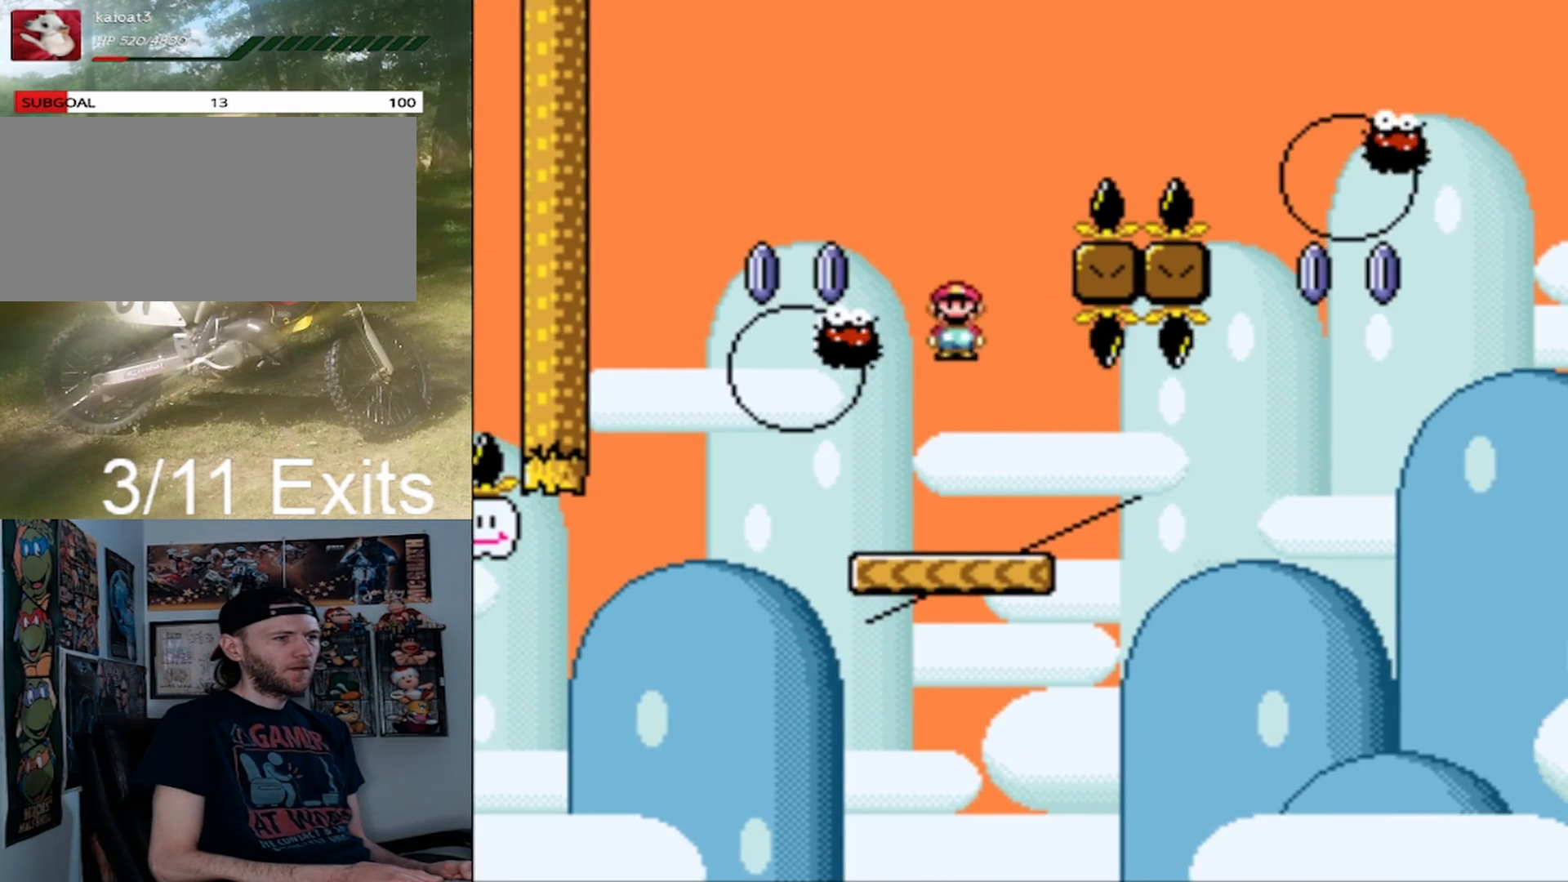
{"buttons": ["A", "X", "DPAD_RIGHT"], "events": [[400, "DPAD_UP", "down"], [433, "DPAD_LEFT", "up"], [467, "DPAD_RIGHT", "down"], [467, "DPAD_UP", "up"]]}
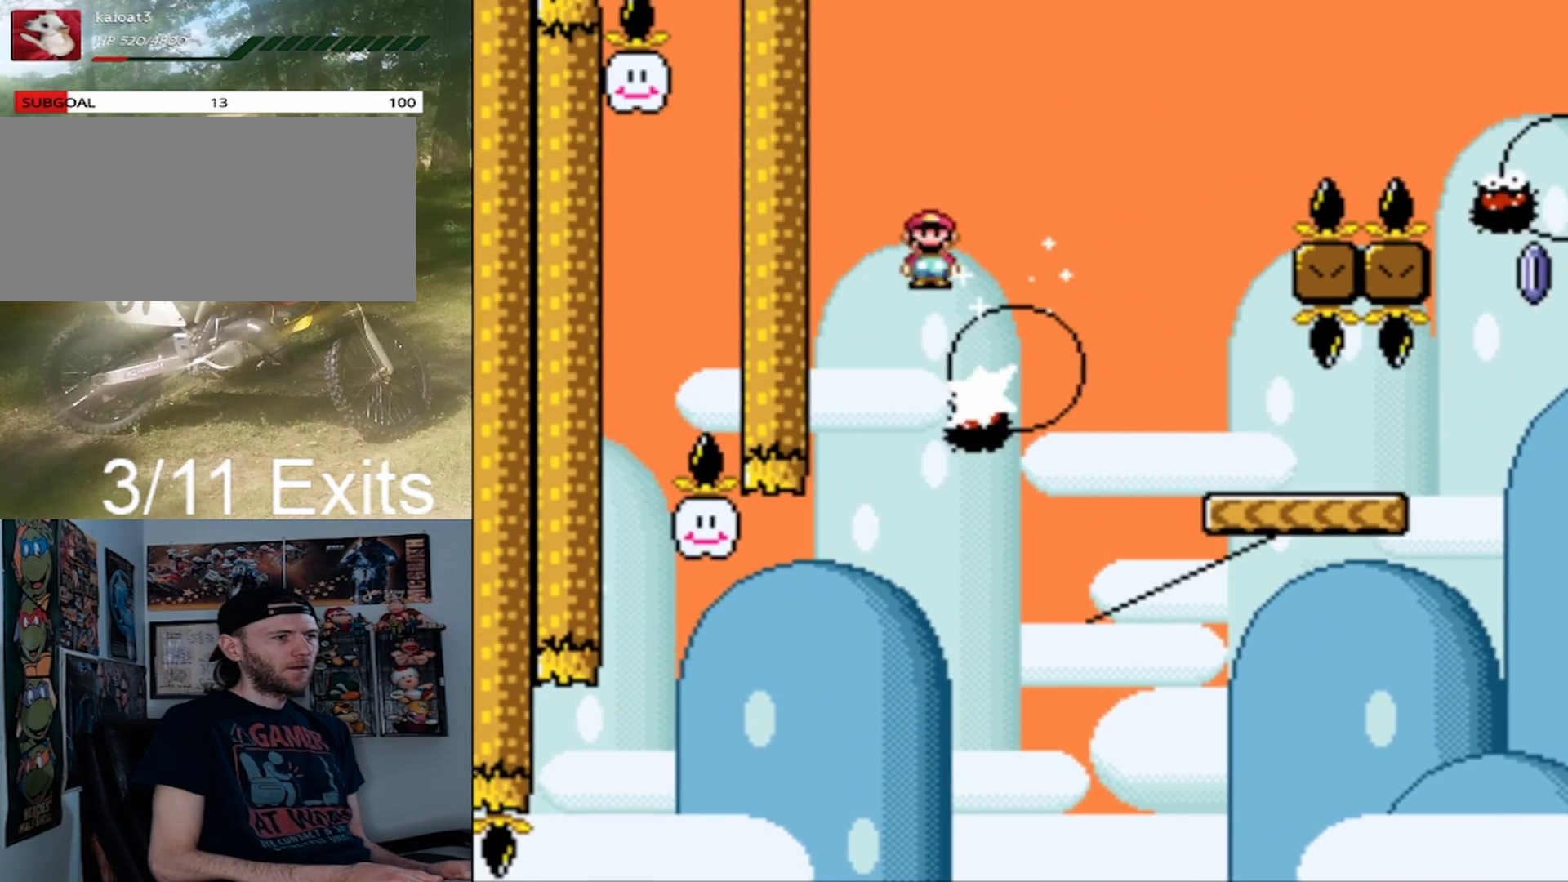
{"buttons": ["A", "X", "DPAD_RIGHT"], "events": [[100, "A", "up"], [367, "A", "down"]]}
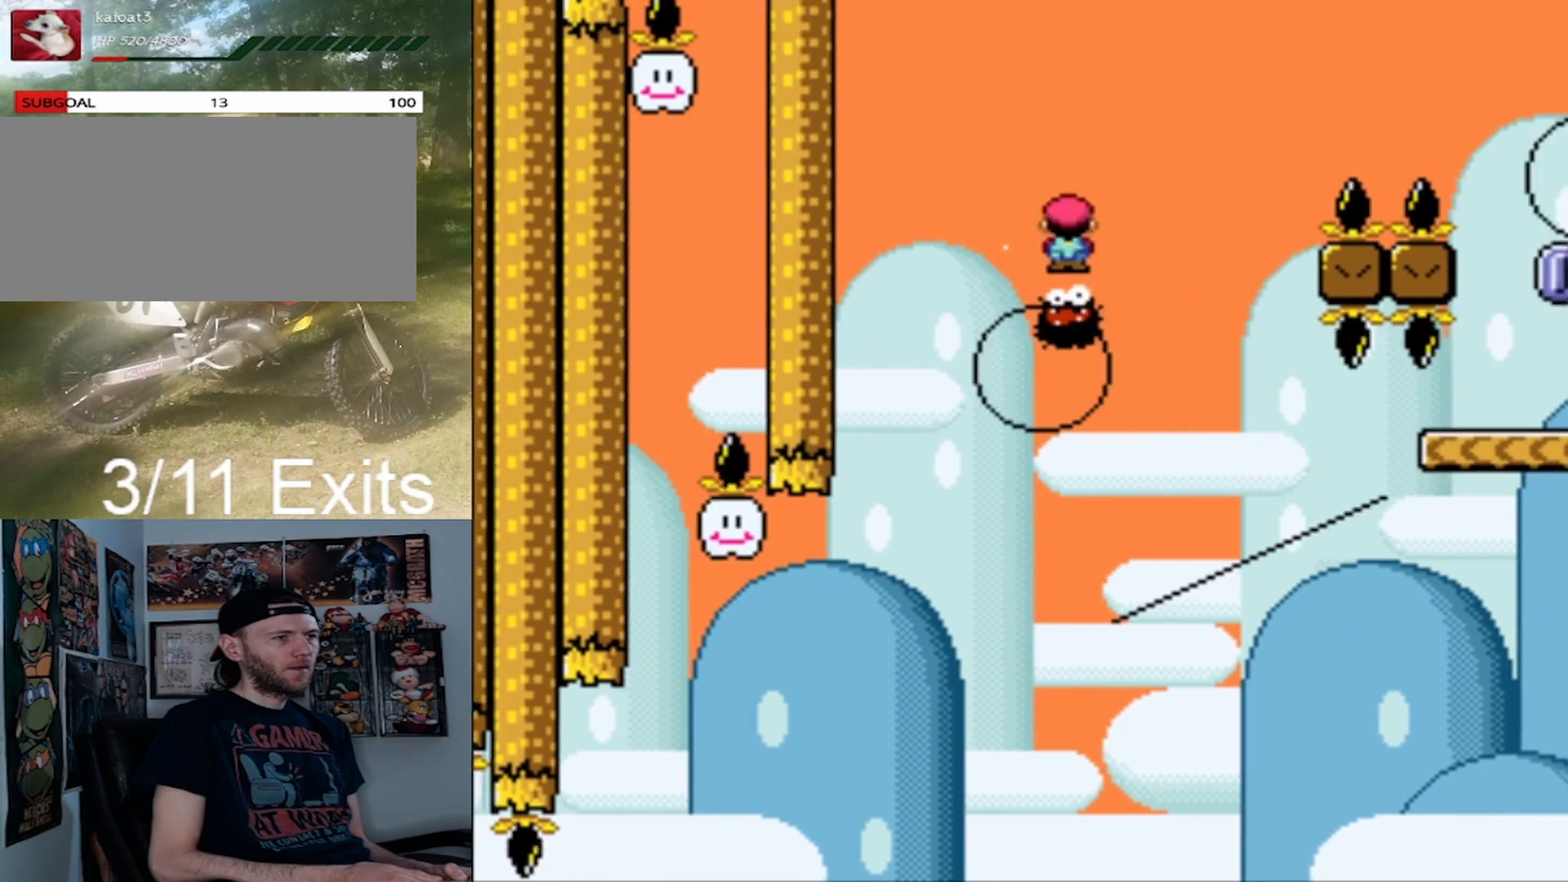
{"buttons": ["A", "X", "DPAD_RIGHT"], "events": []}
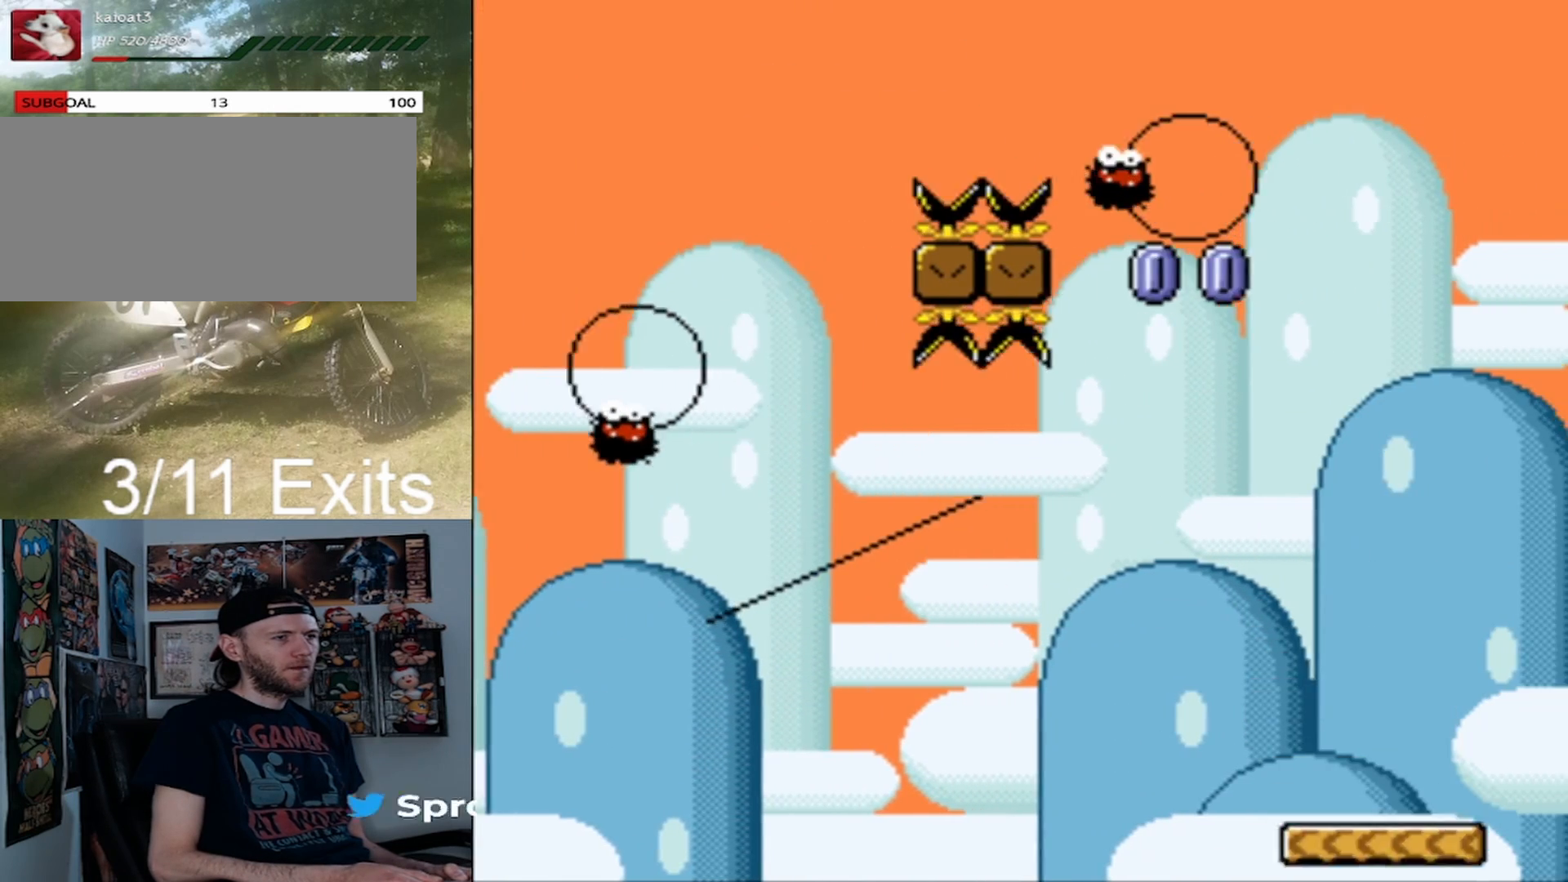
{"buttons": ["A", "X", "DPAD_RIGHT"], "events": []}
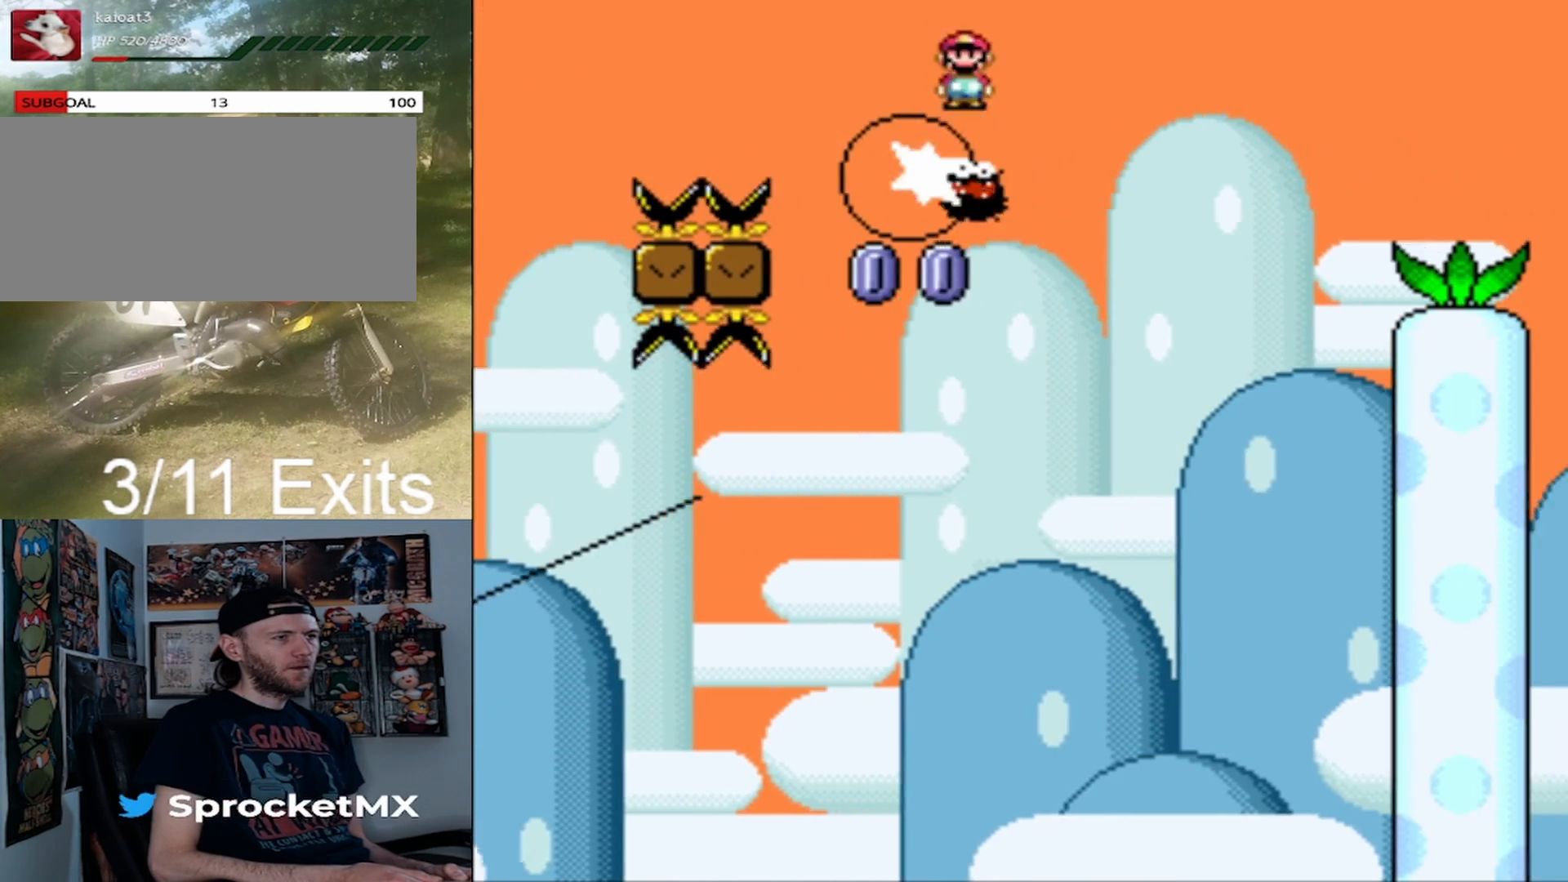
{"buttons": ["A", "X", "DPAD_RIGHT"], "events": []}
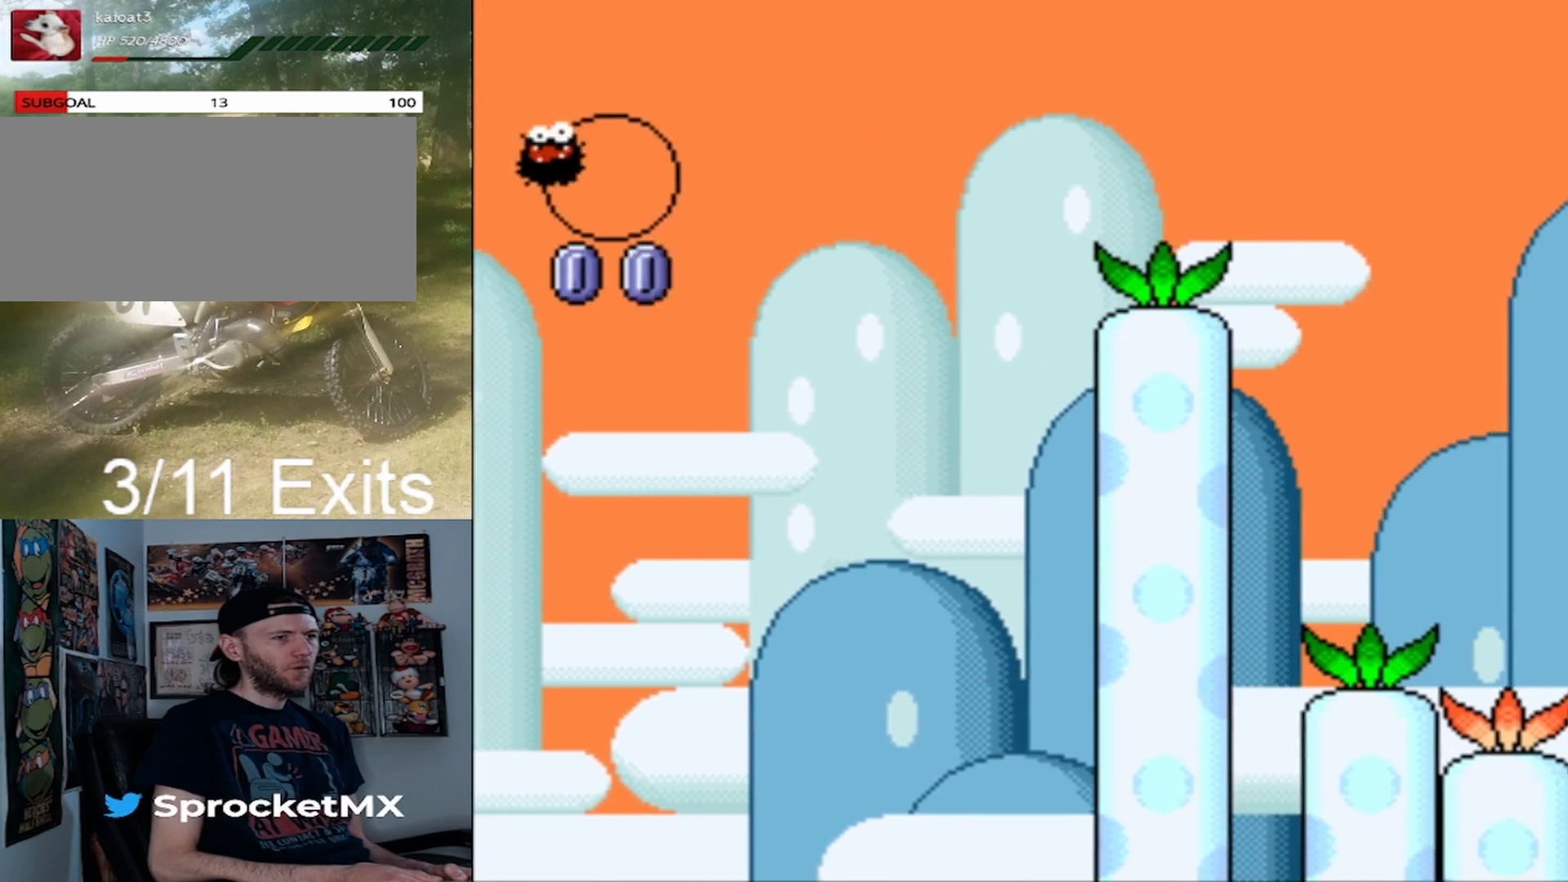
{"buttons": ["A", "X", "DPAD_RIGHT"], "events": []}
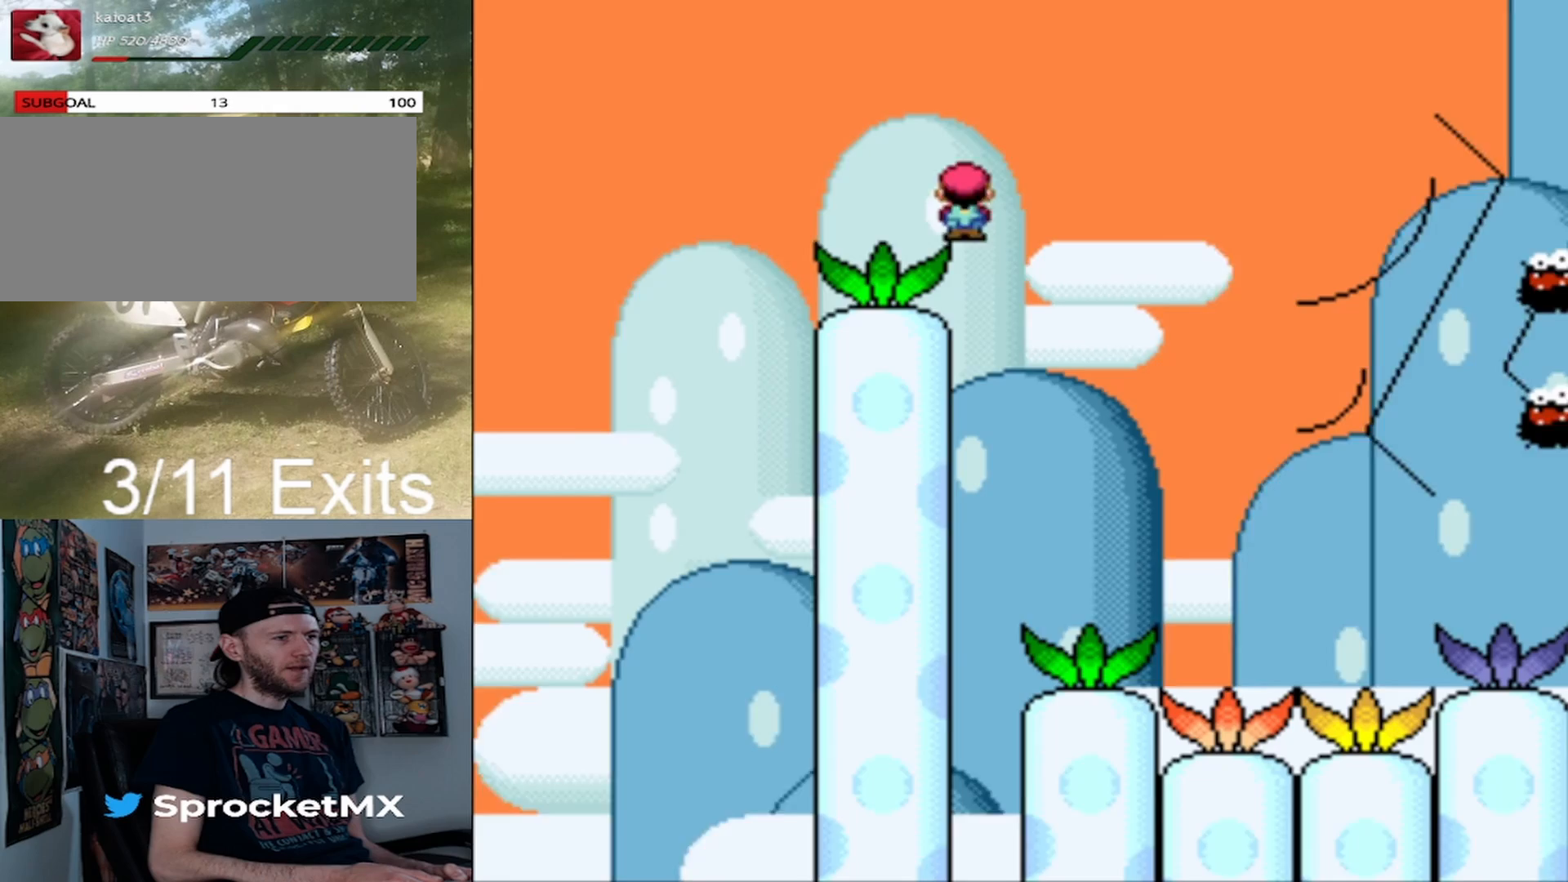
{"buttons": ["X", "DPAD_RIGHT"], "events": [[433, "A", "up"]]}
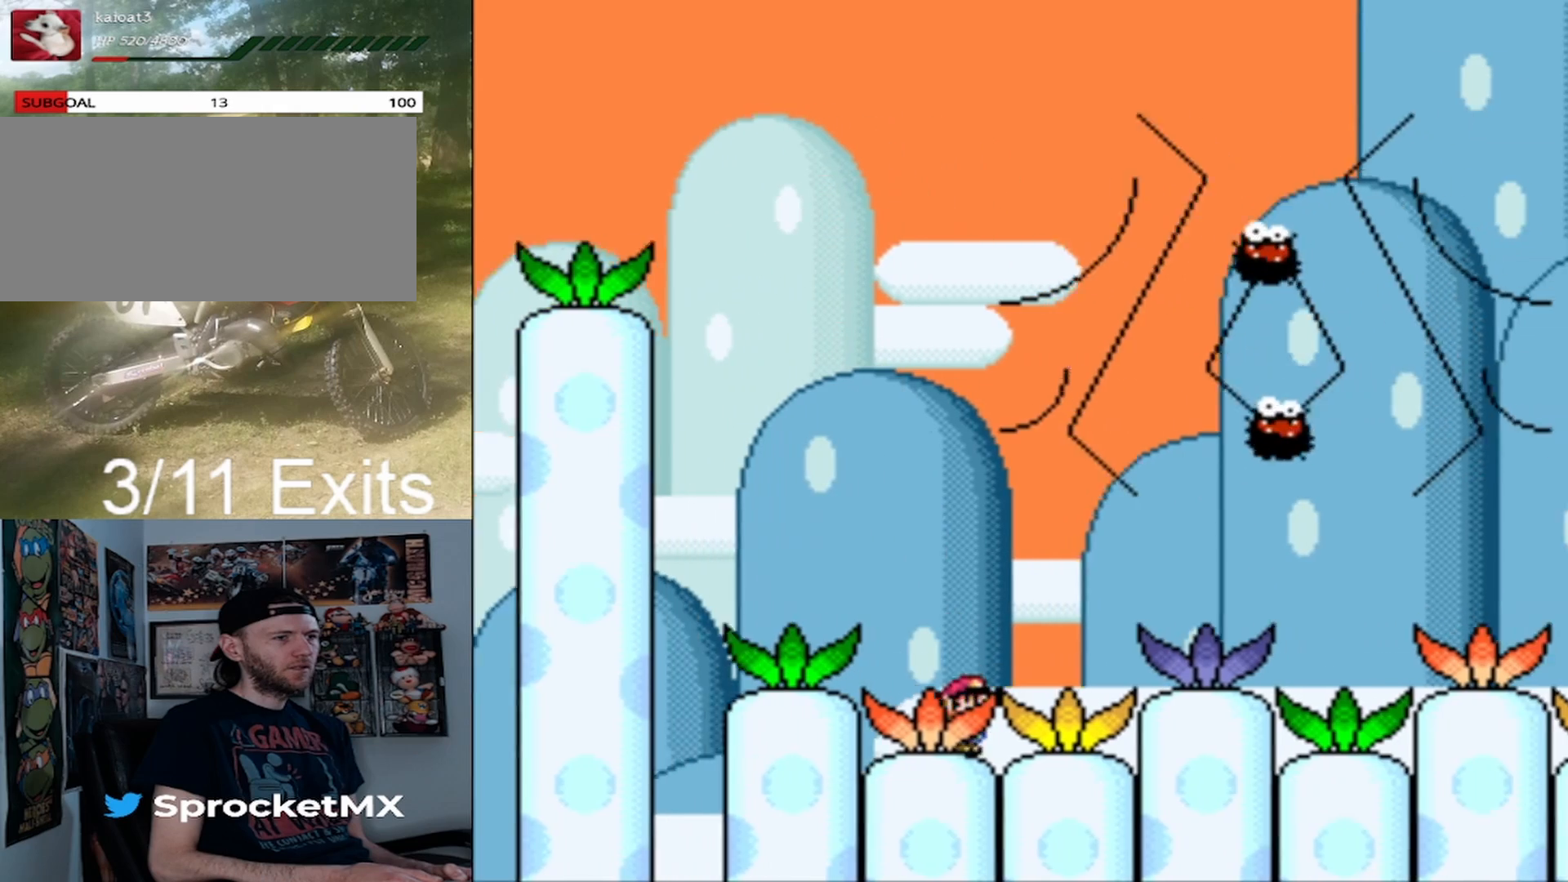
{"buttons": ["X", "DPAD_RIGHT"], "events": []}
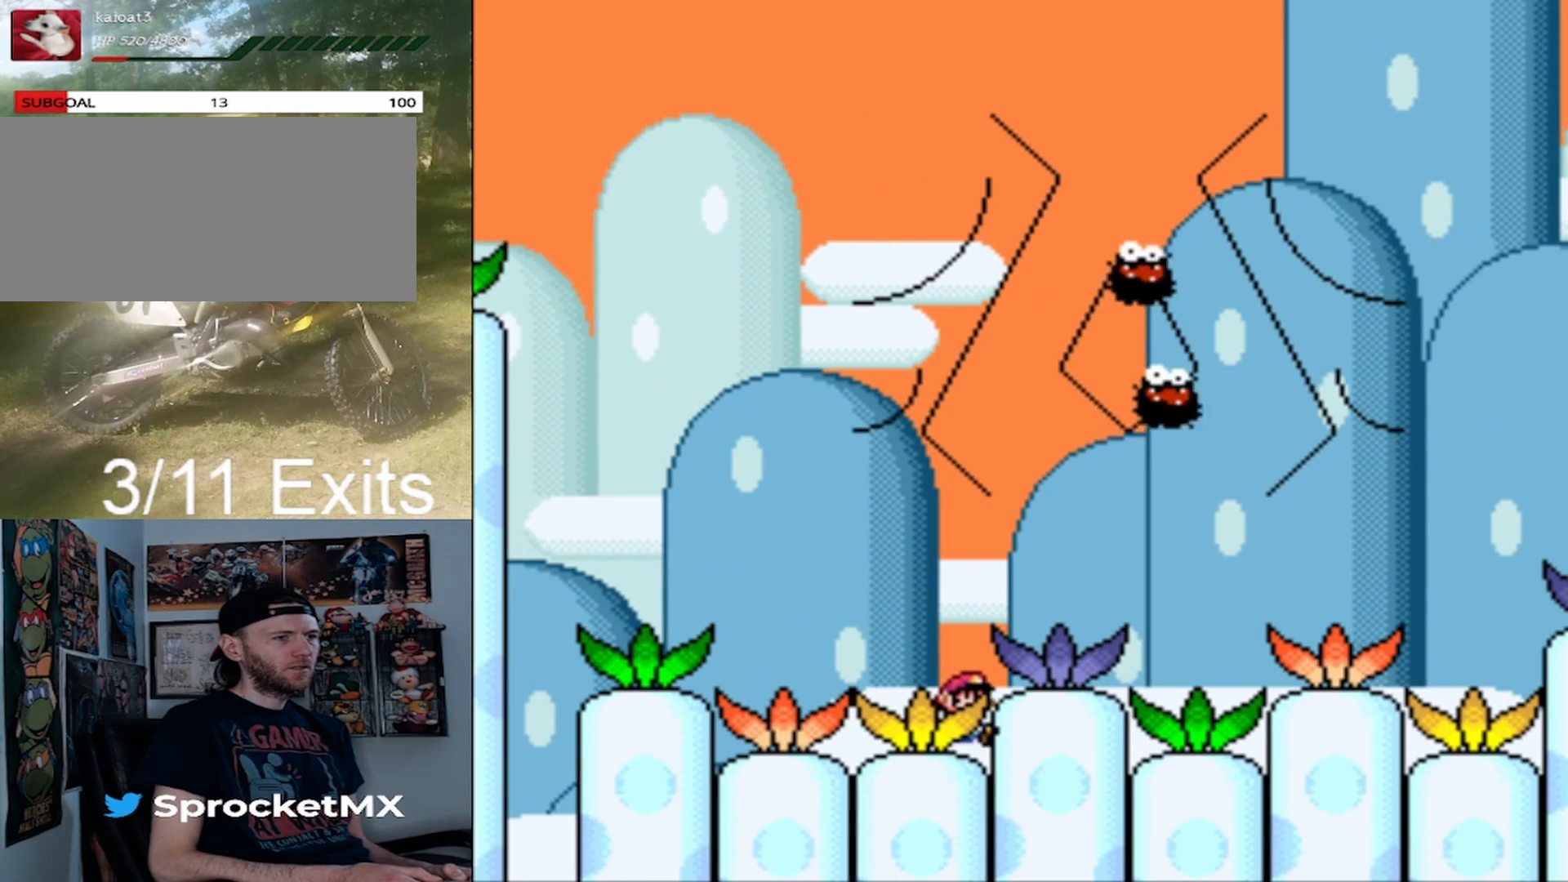
{"buttons": ["X", "DPAD_RIGHT"], "events": [[400, "A", "down"], [467, "A", "up"]]}
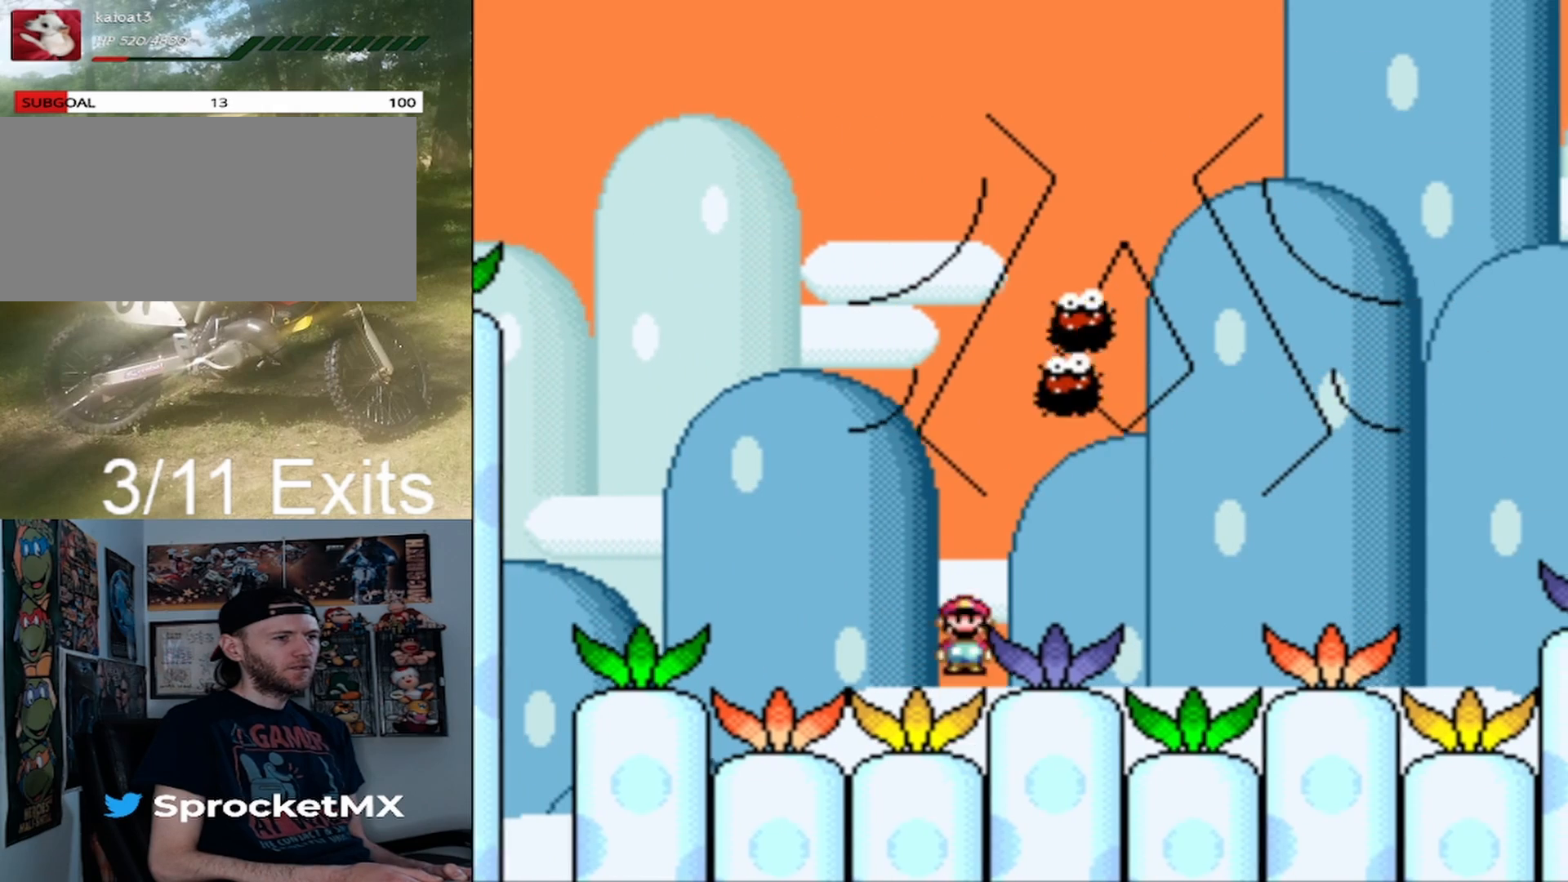
{"buttons": ["X", "DPAD_RIGHT"], "events": []}
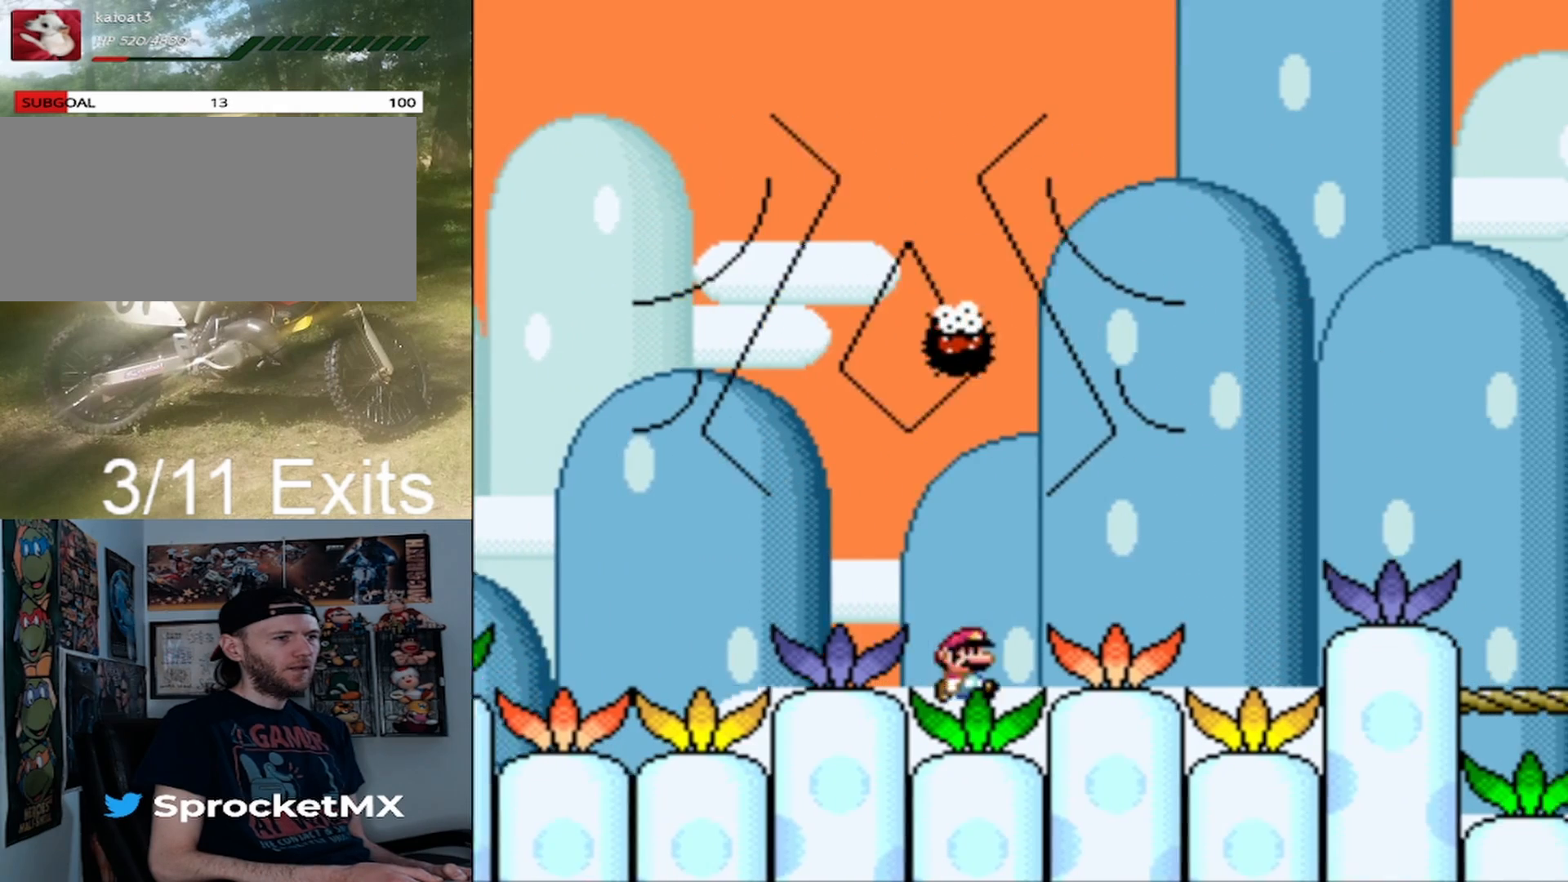
{"buttons": ["X", "DPAD_RIGHT"], "events": [[133, "A", "down"], [233, "A", "up"]]}
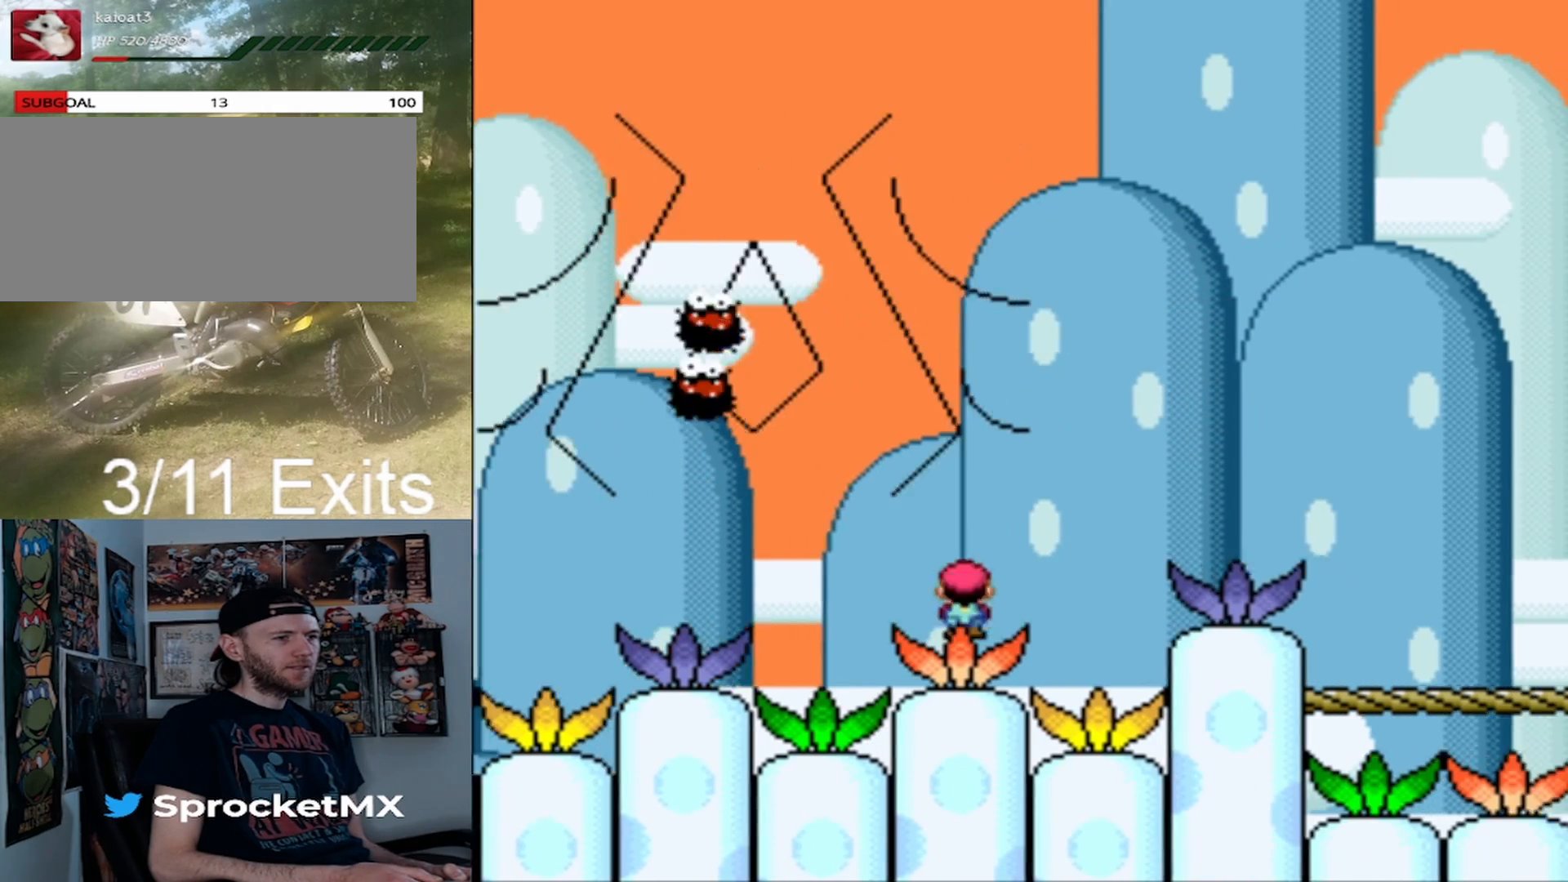
{"buttons": ["A", "X", "DPAD_RIGHT"], "events": [[433, "A", "down"]]}
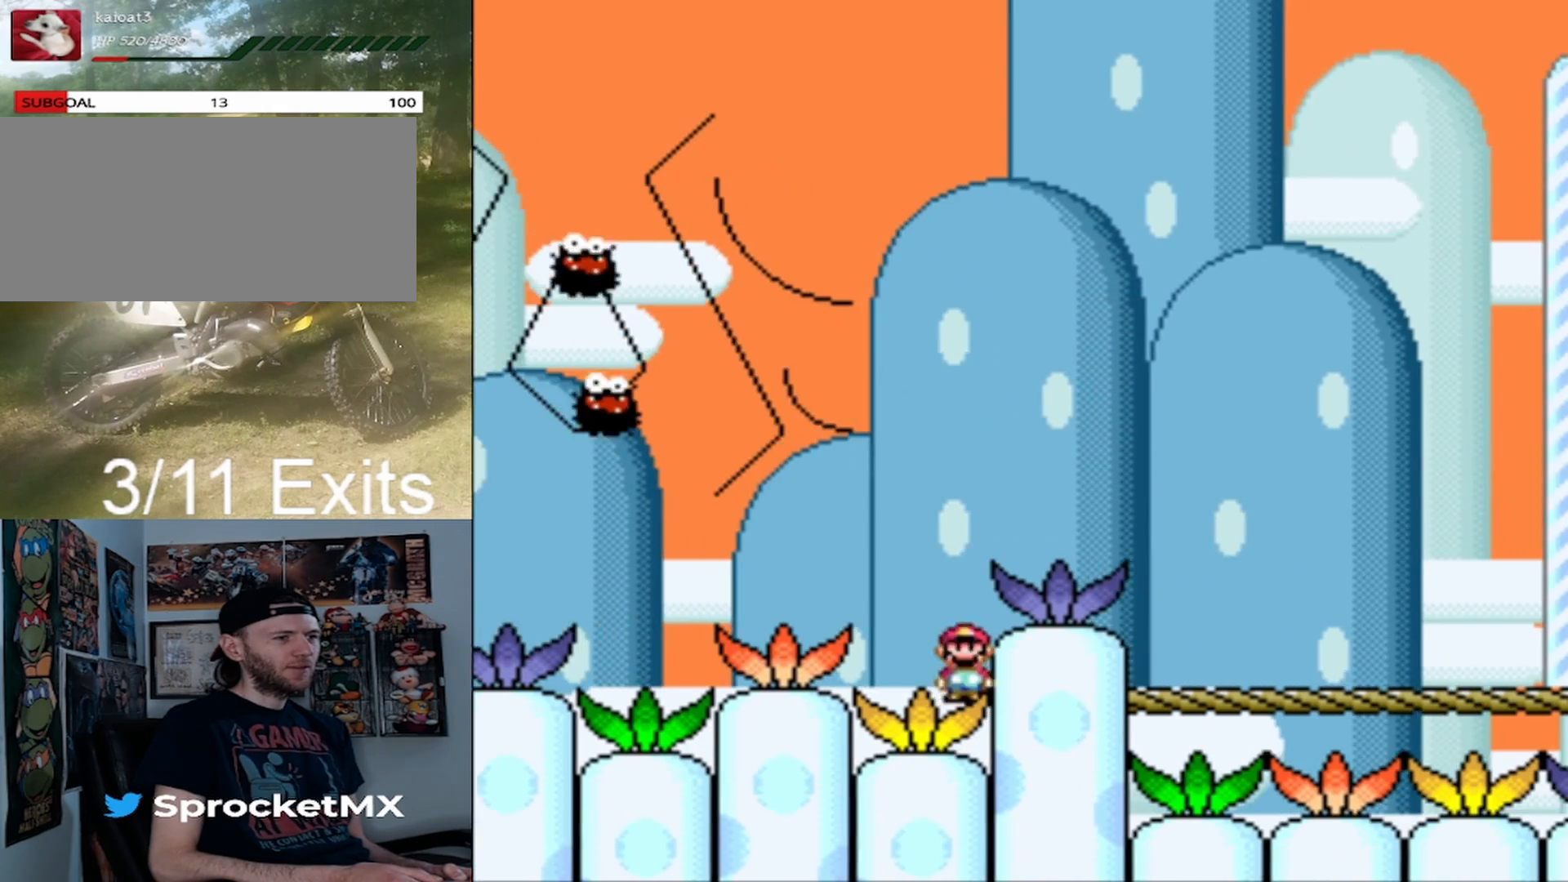
{"buttons": ["X", "DPAD_RIGHT"], "events": [[67, "A", "up"]]}
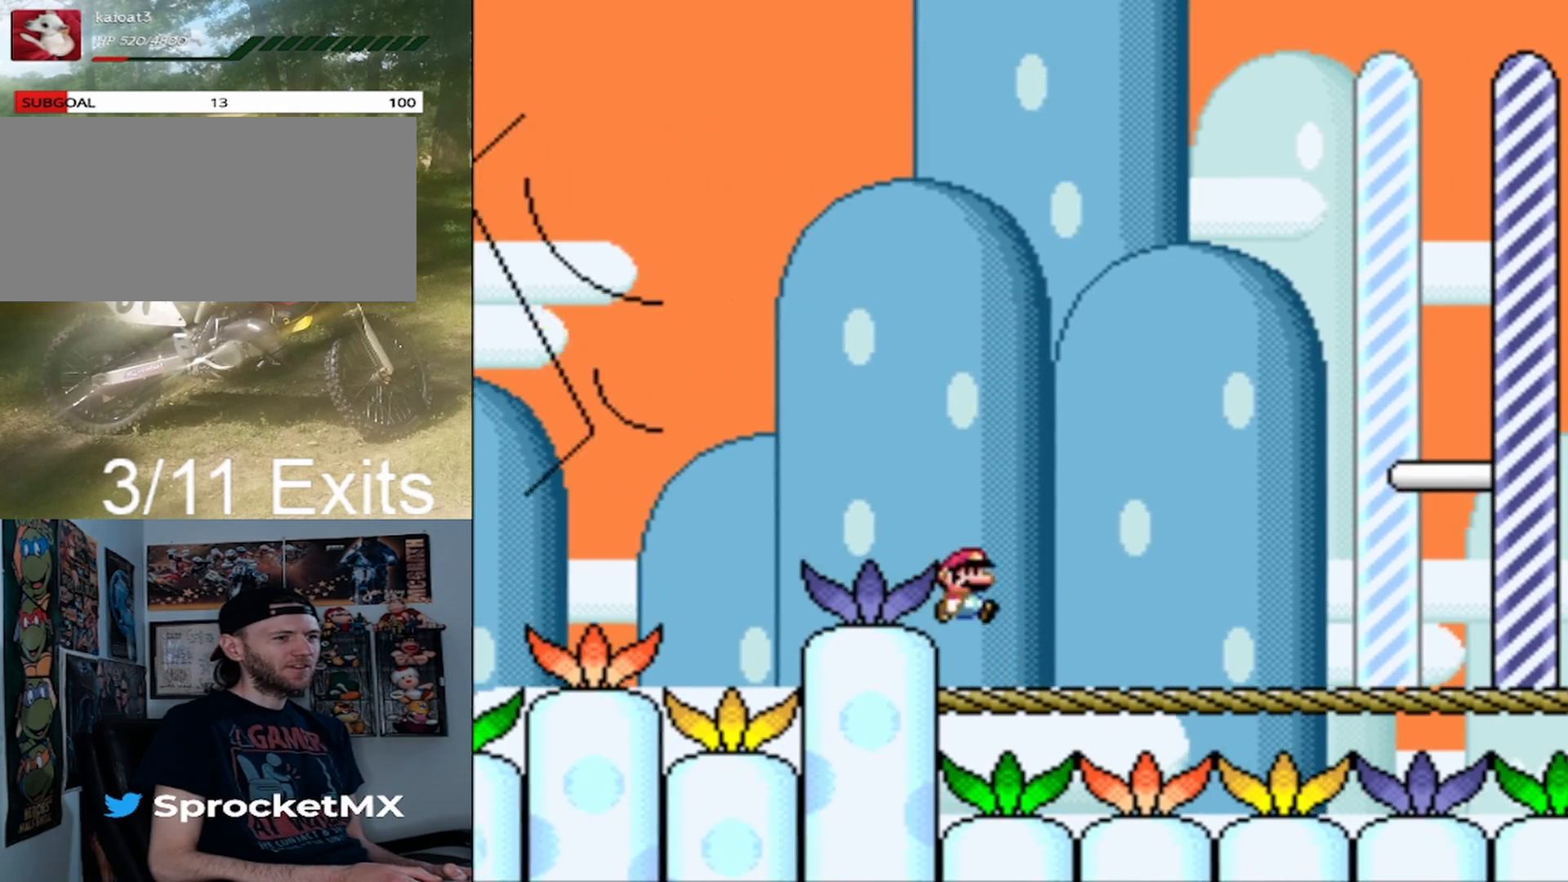
{"buttons": ["Y", "DPAD_RIGHT"], "events": [[200, "X", "up"], [233, "Y", "down"]]}
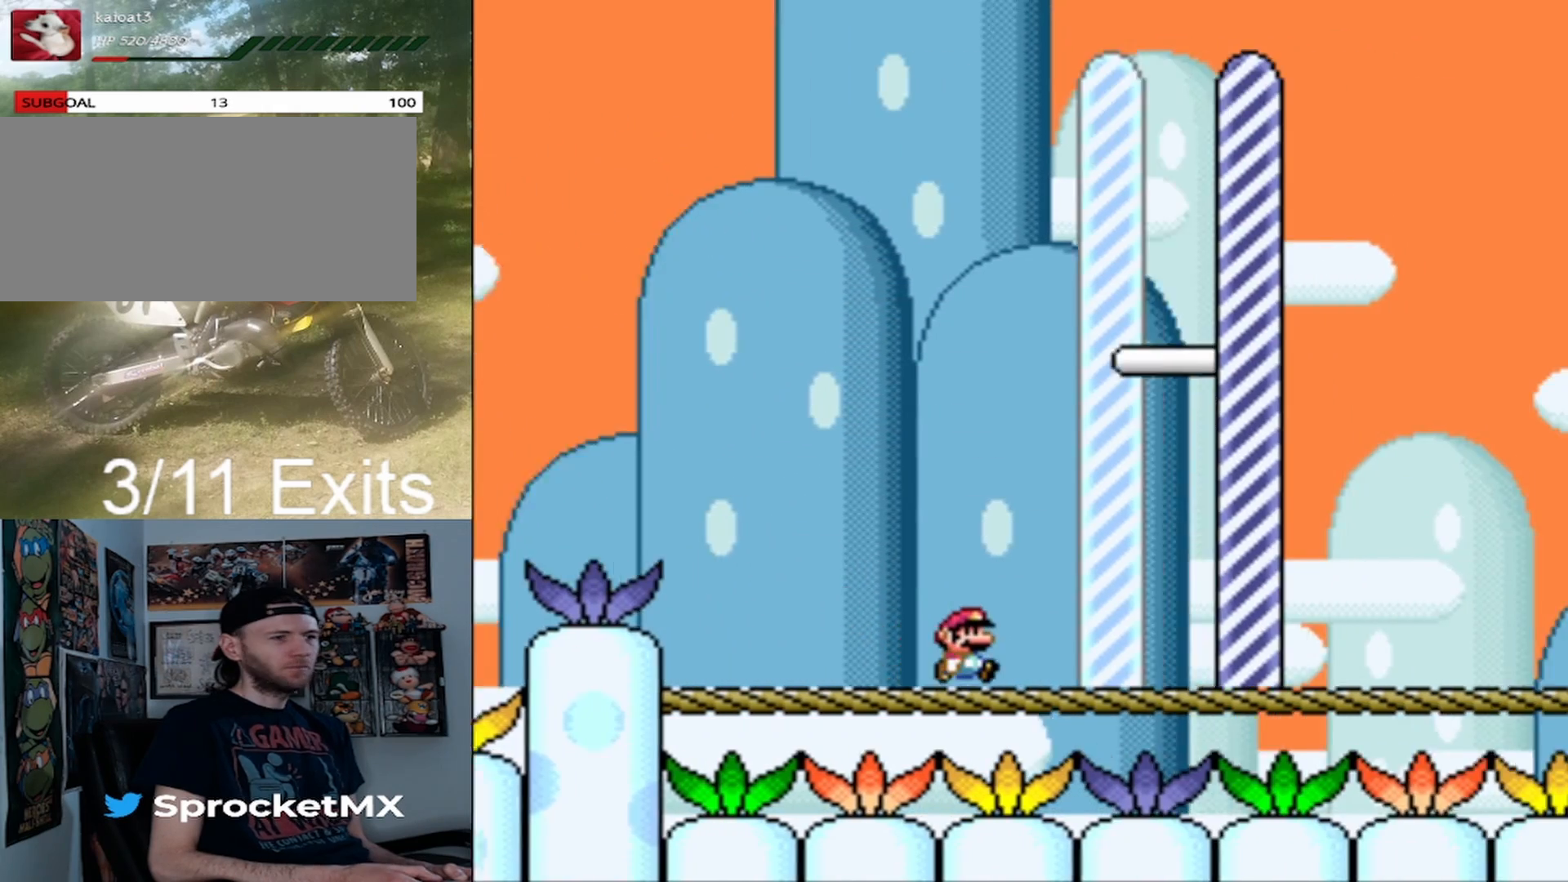
{"buttons": ["Y", "DPAD_RIGHT"], "events": []}
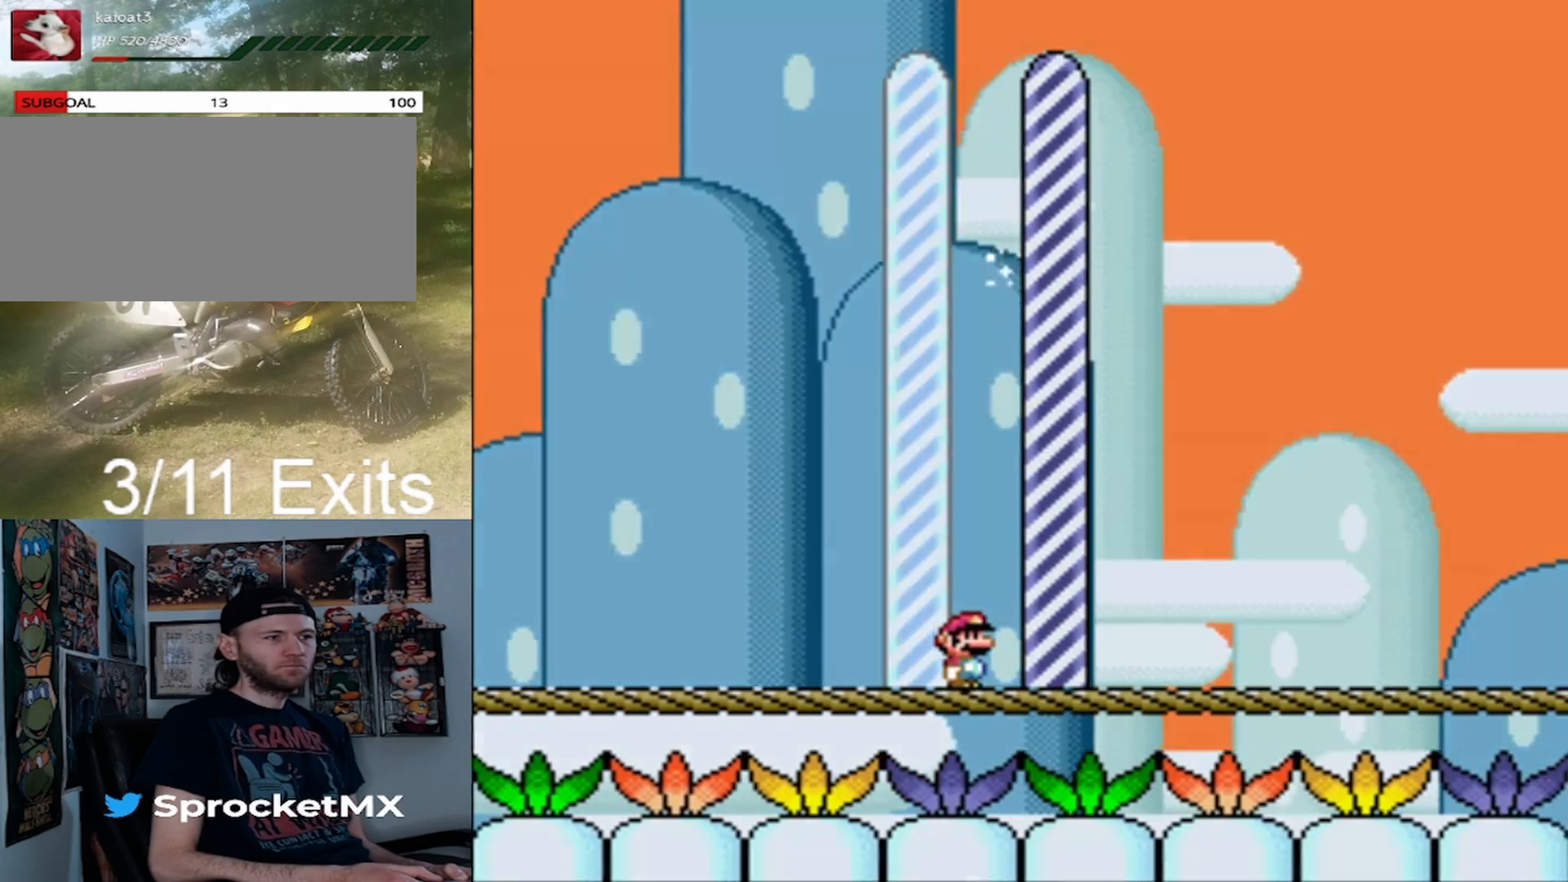
{"buttons": [], "events": [[100, "DPAD_RIGHT", "up"], [100, "Y", "up"]]}